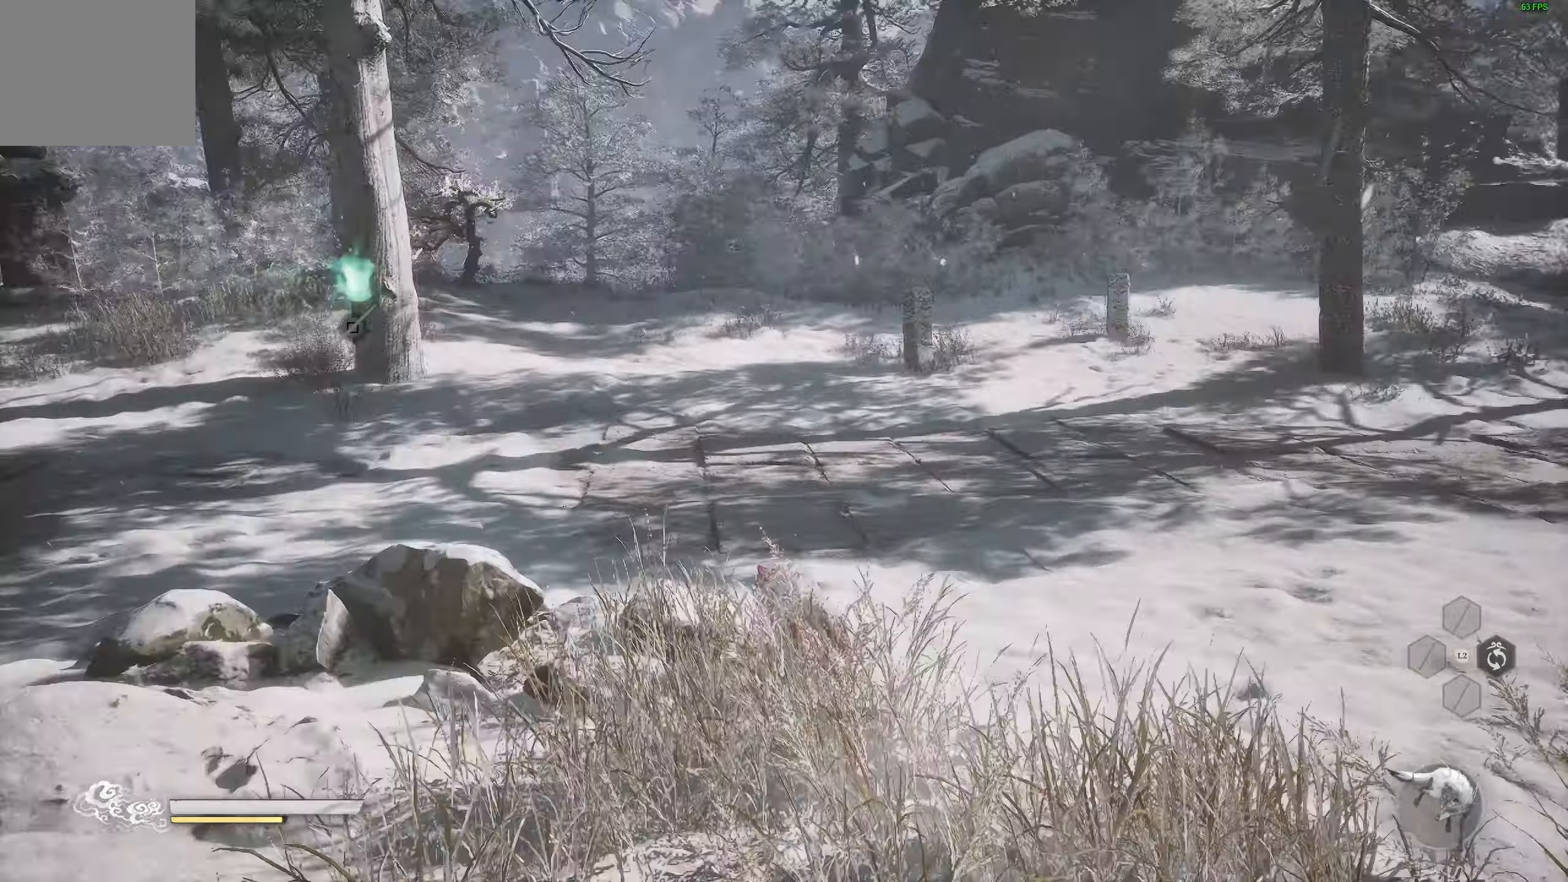
Gameplay with a controller (PlayStation layout); each line is a JSON object with the inputs held at the frame after it. "events" lists button and stick changes between this image and that frame as [ms after this image, input, new state], when the widget could be followed in between.
{"buttons": [], "left_stick": "up", "right_stick": "up-right", "events": [[433, "right_stick", "up-right"]]}
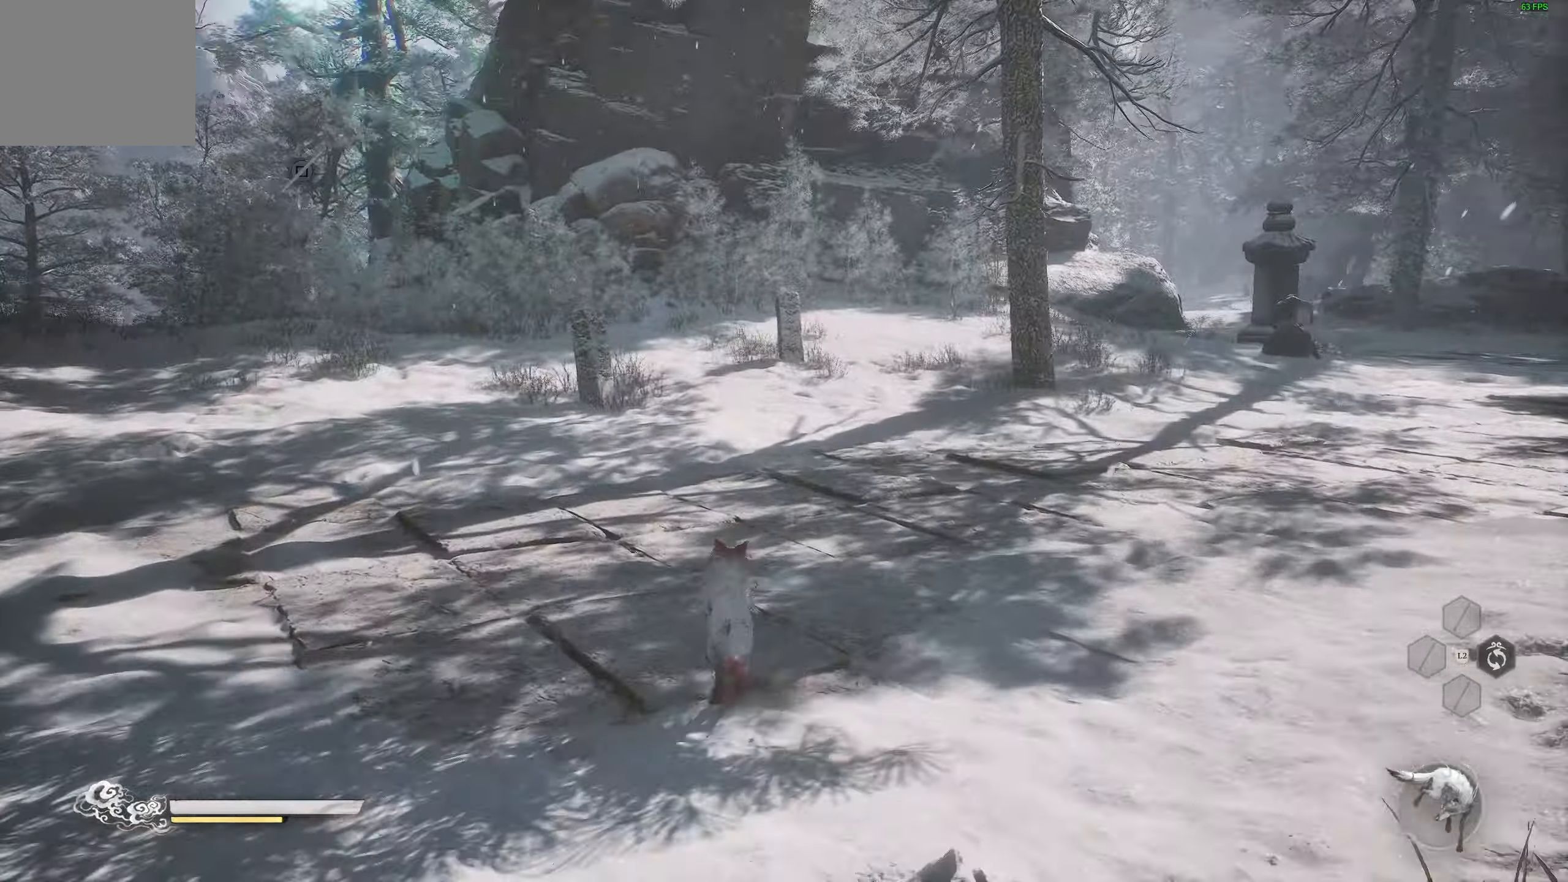
{"buttons": [], "left_stick": "up", "right_stick": "right", "events": [[100, "right_stick", "right"]]}
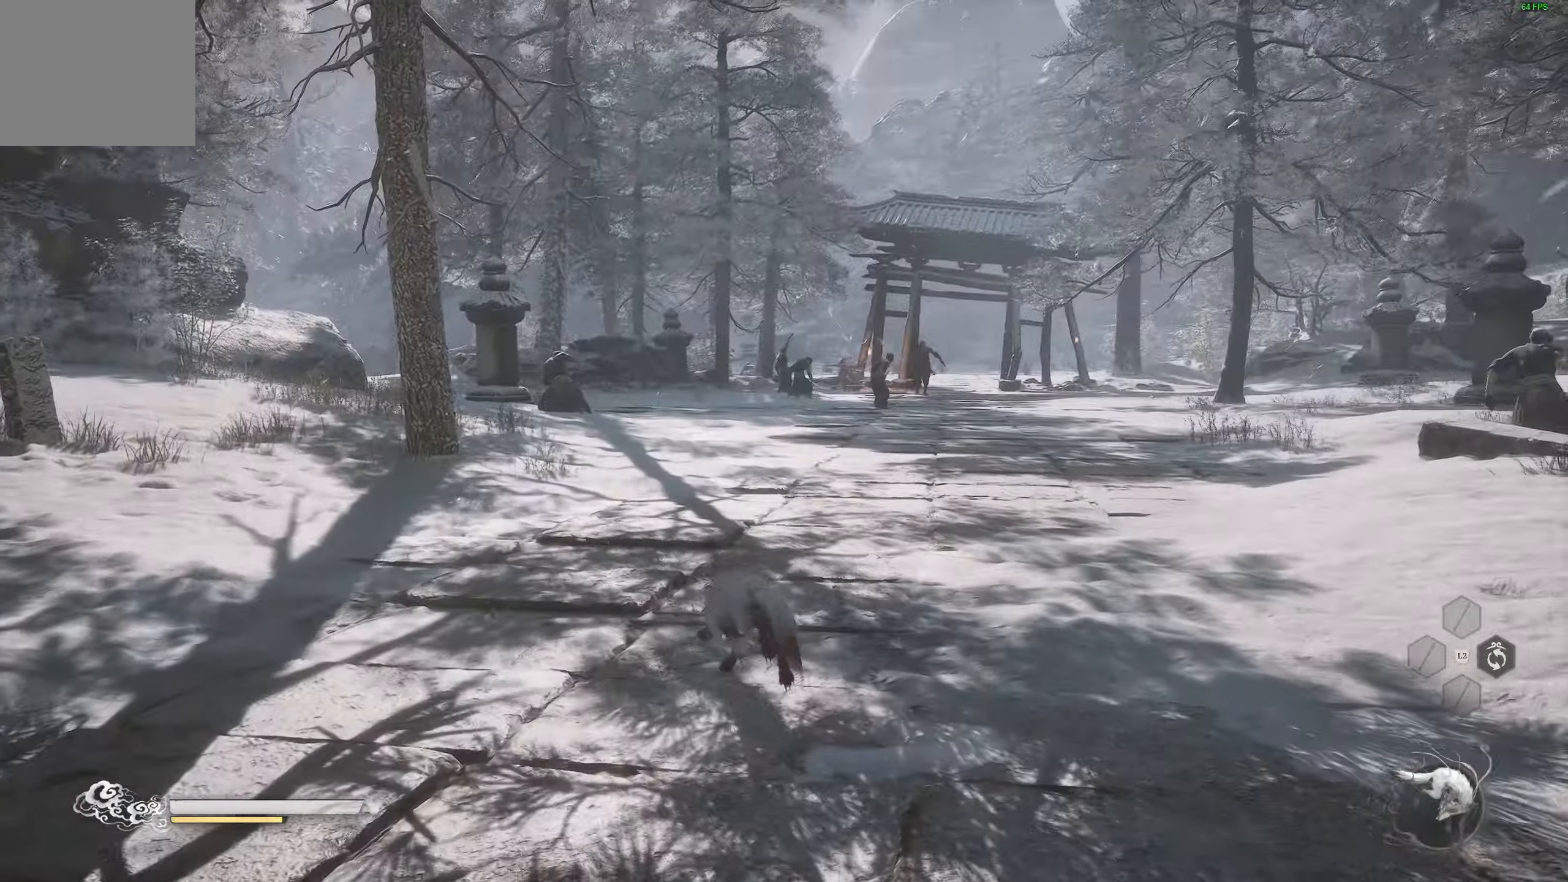
{"buttons": [], "left_stick": "up", "right_stick": "center", "events": [[33, "right_stick", "center"]]}
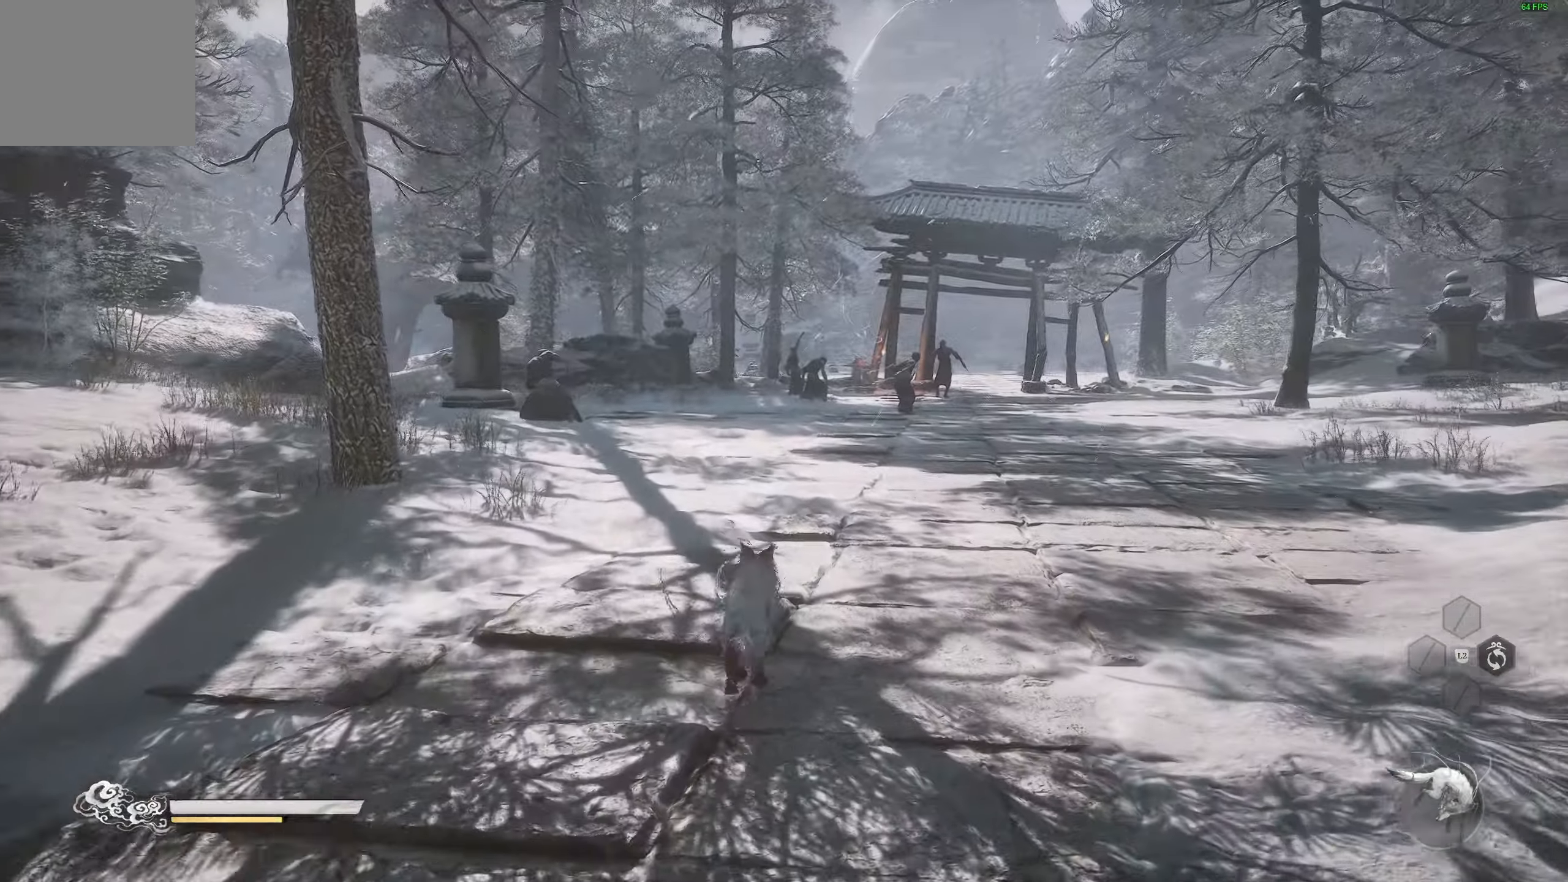
{"buttons": [], "left_stick": "up", "right_stick": "center", "events": []}
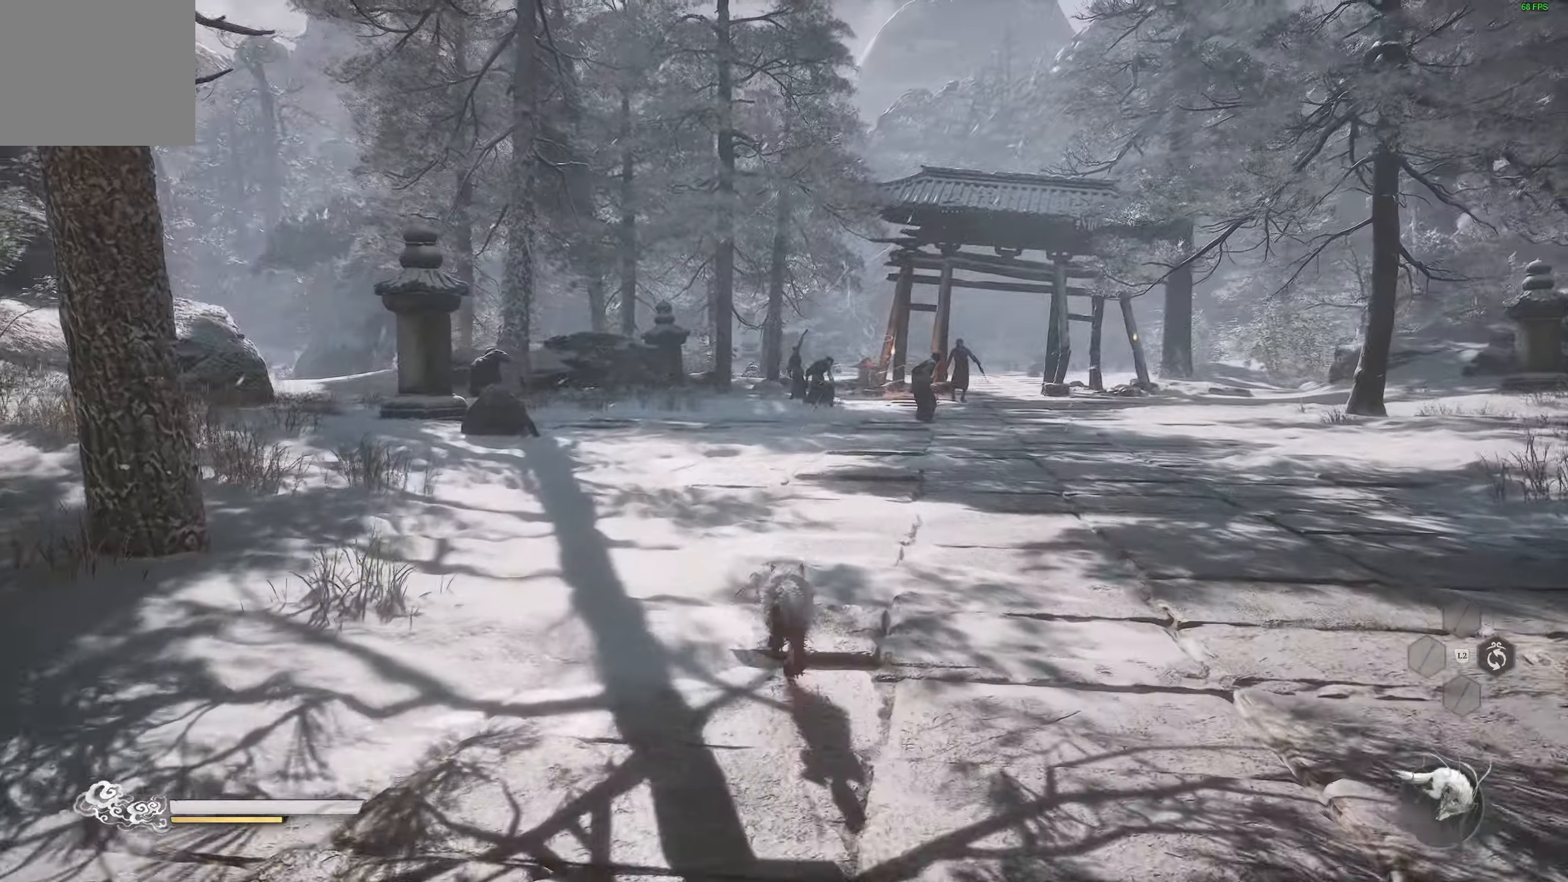
{"buttons": [], "left_stick": "up", "right_stick": "center", "events": []}
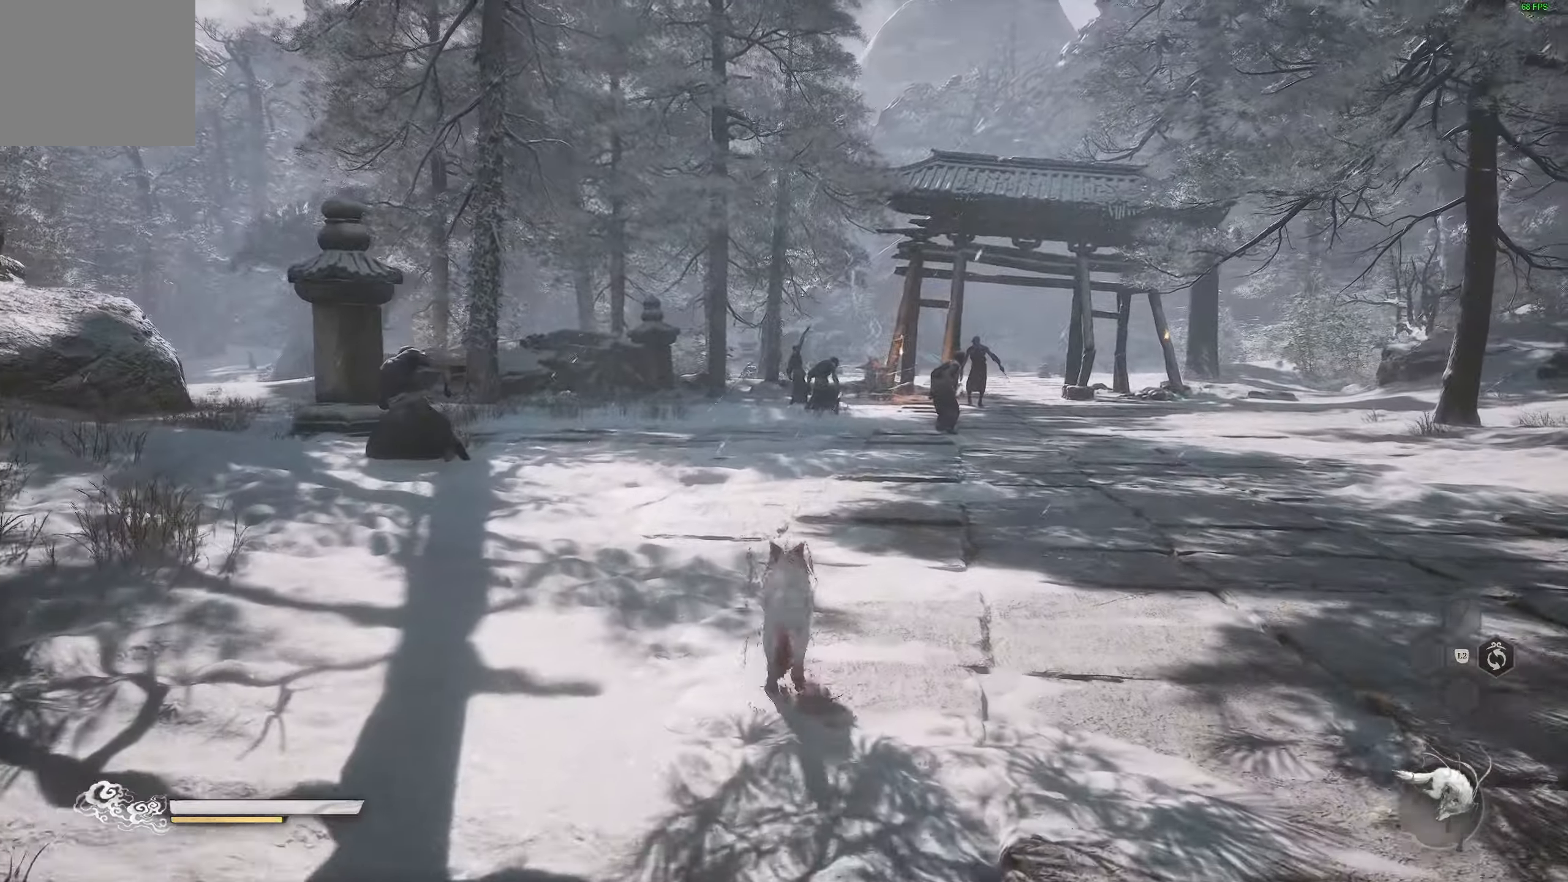
{"buttons": [], "left_stick": "up", "right_stick": "center", "events": [[150, "right_stick", "right"], [350, "right_stick", "center"]]}
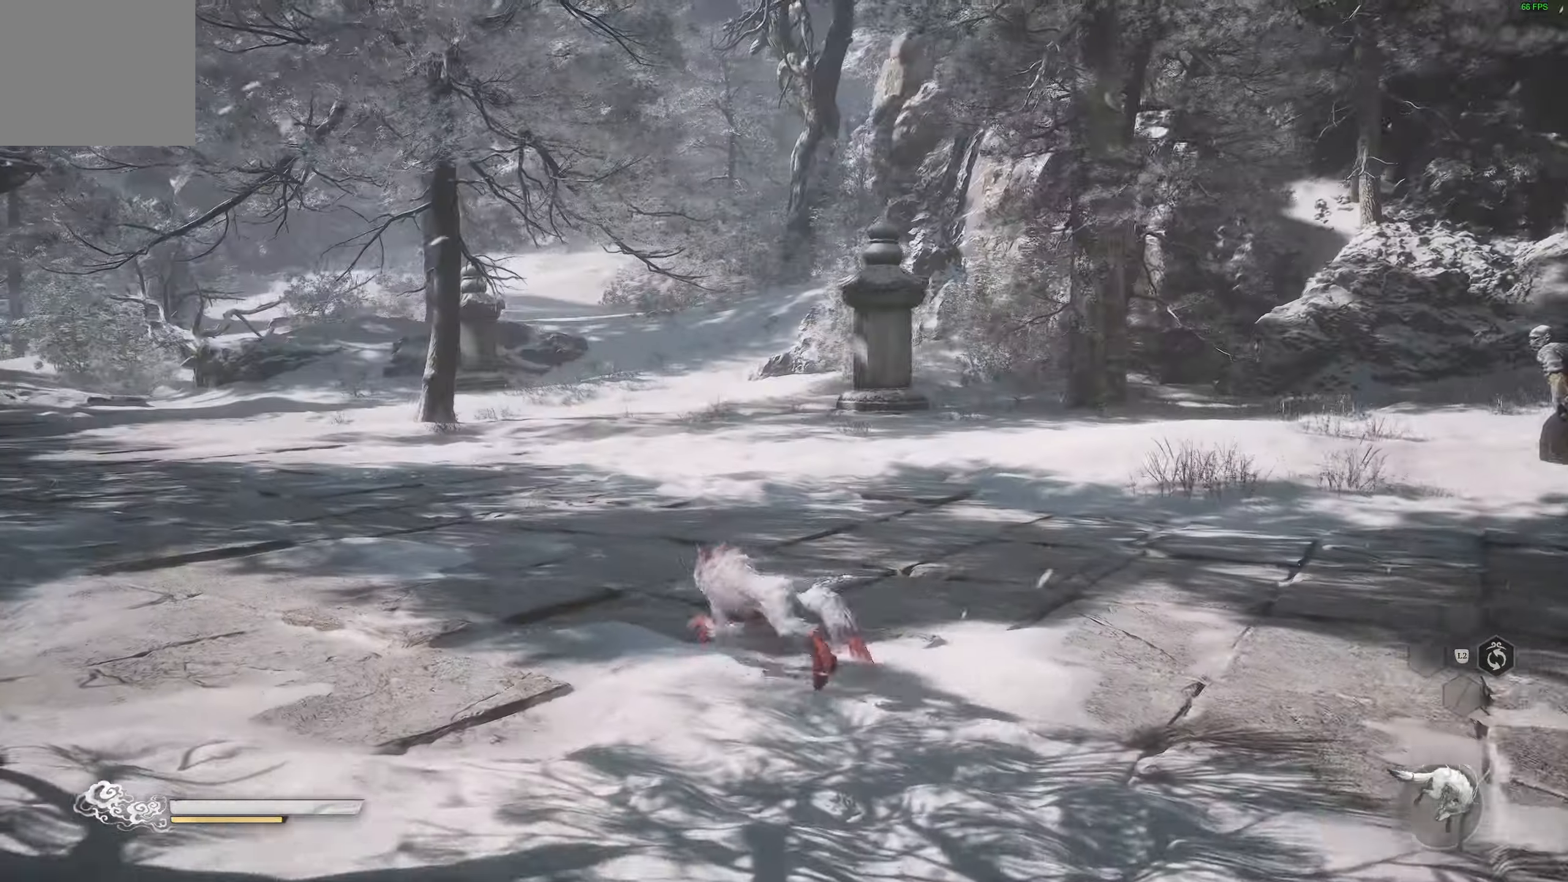
{"buttons": [], "left_stick": "up", "right_stick": "up", "events": [[150, "right_stick", "up"]]}
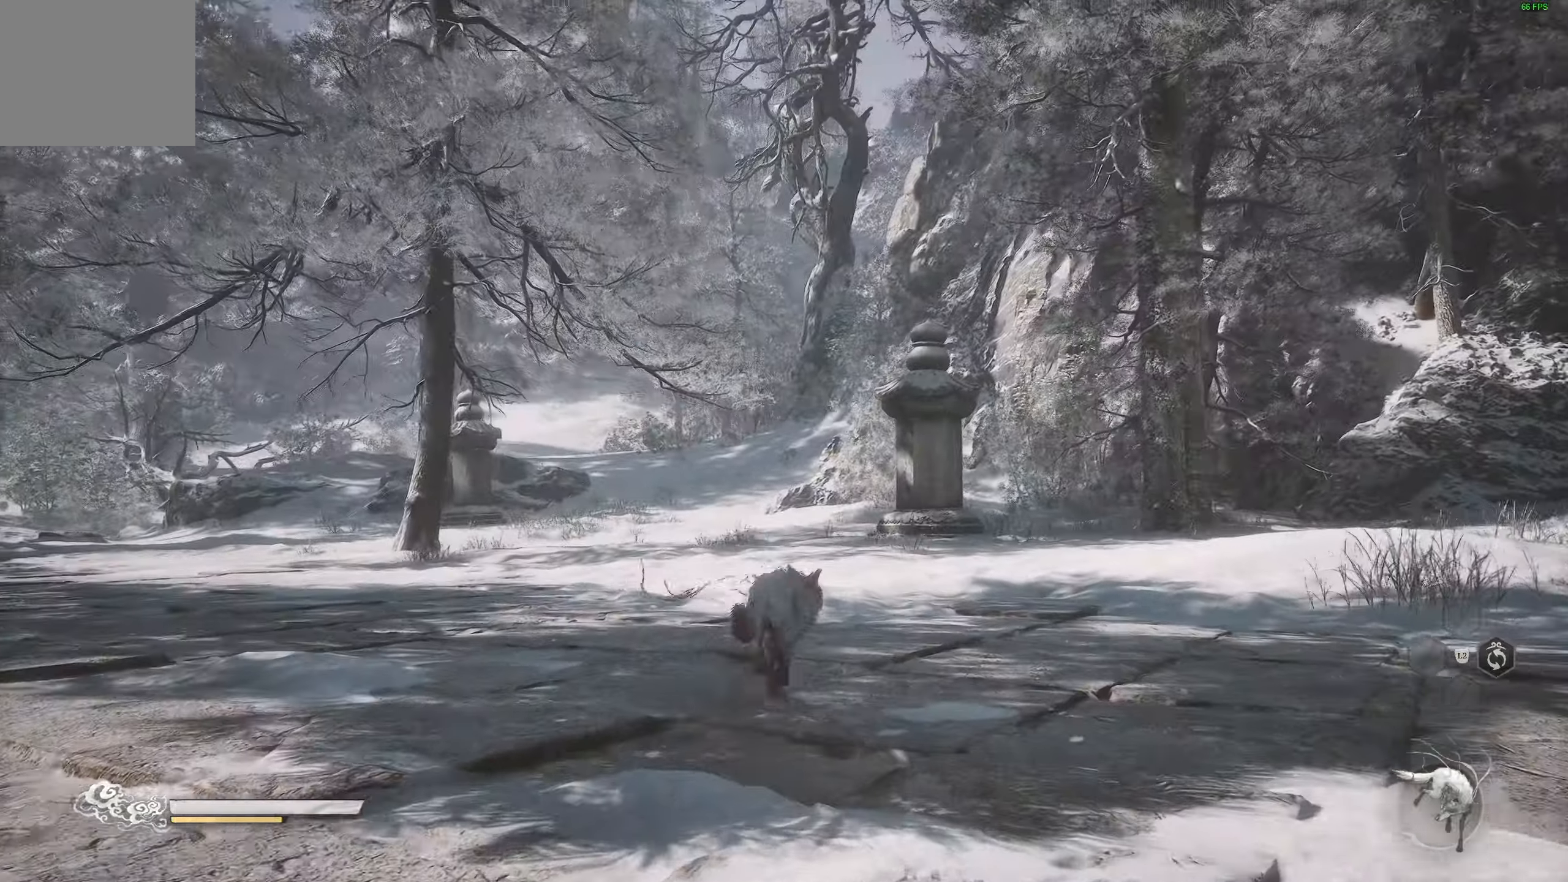
{"buttons": [], "left_stick": "up", "right_stick": "left", "events": [[117, "right_stick", "down-left"], [350, "right_stick", "left"]]}
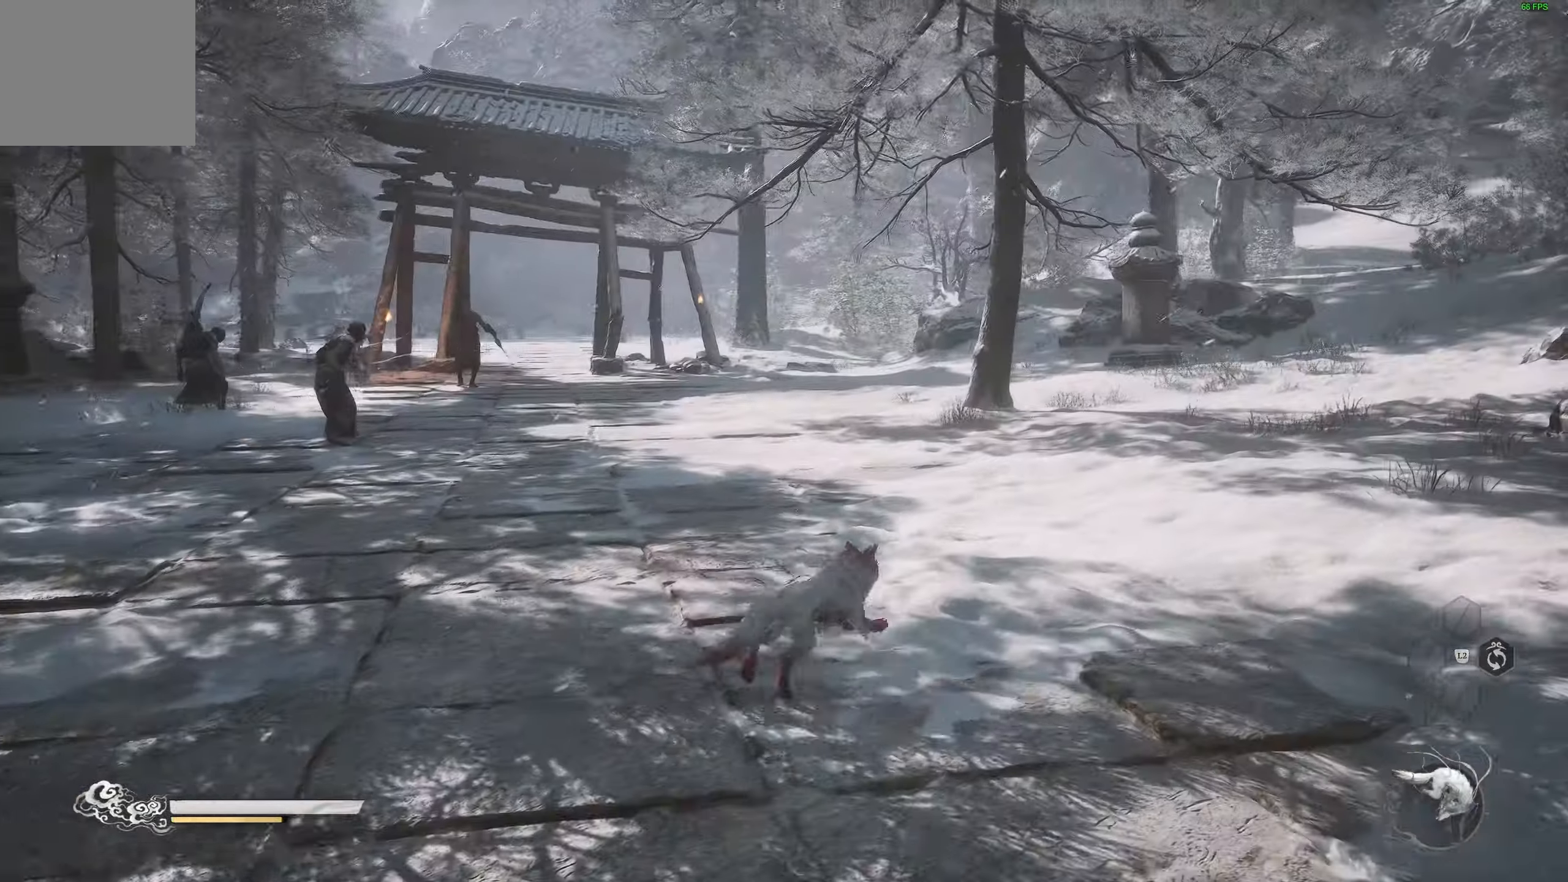
{"buttons": [], "left_stick": "up", "right_stick": "left", "events": []}
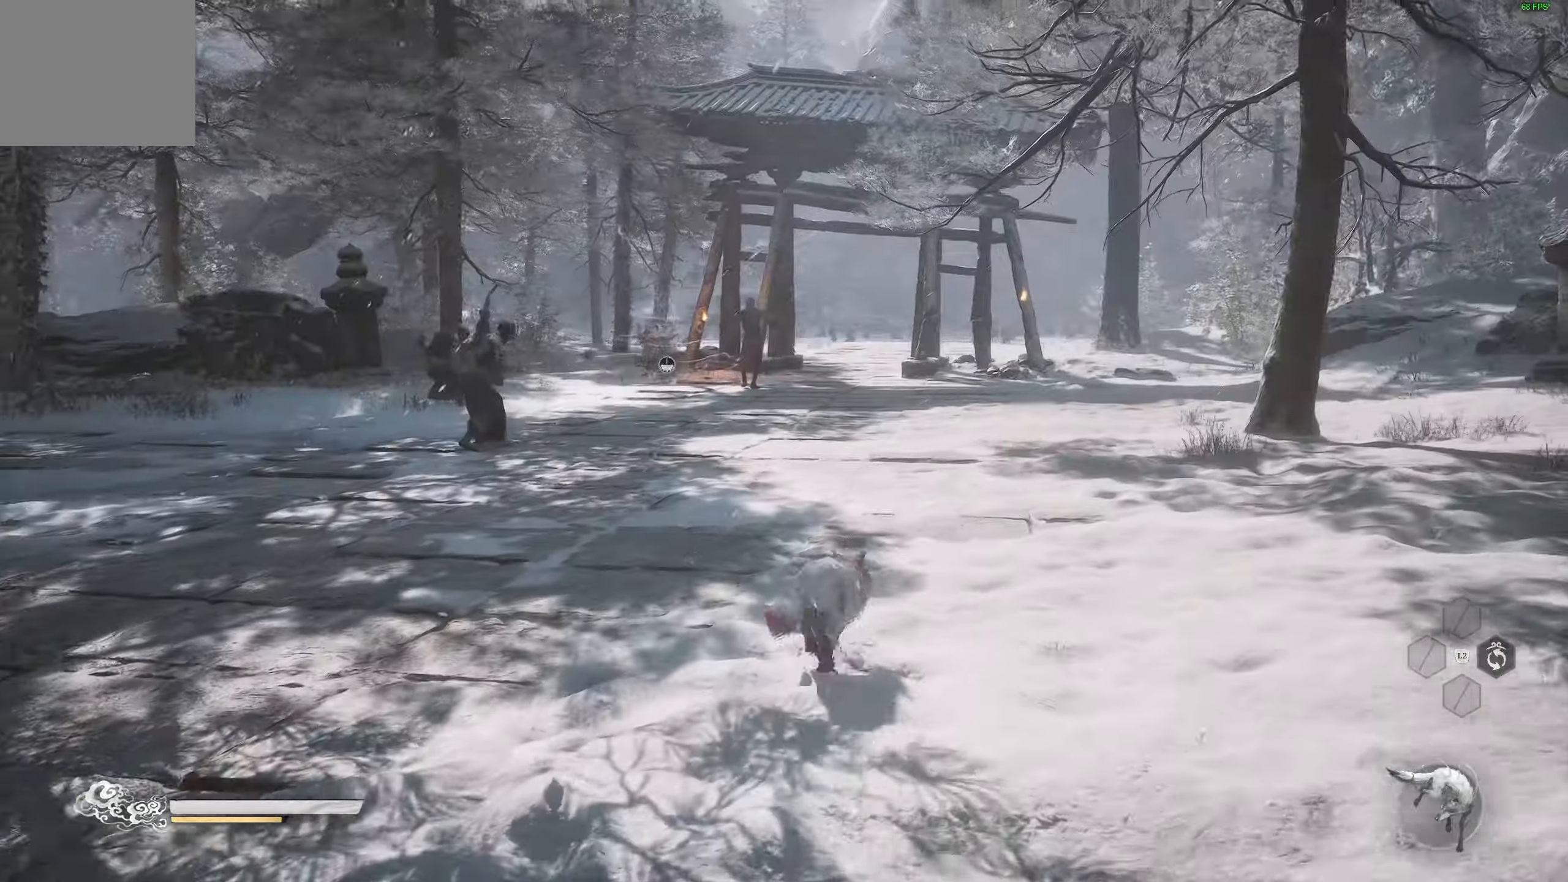
{"buttons": [], "left_stick": "up", "right_stick": "center", "events": [[117, "right_stick", "center"], [183, "right_stick", "left"], [367, "right_stick", "center"]]}
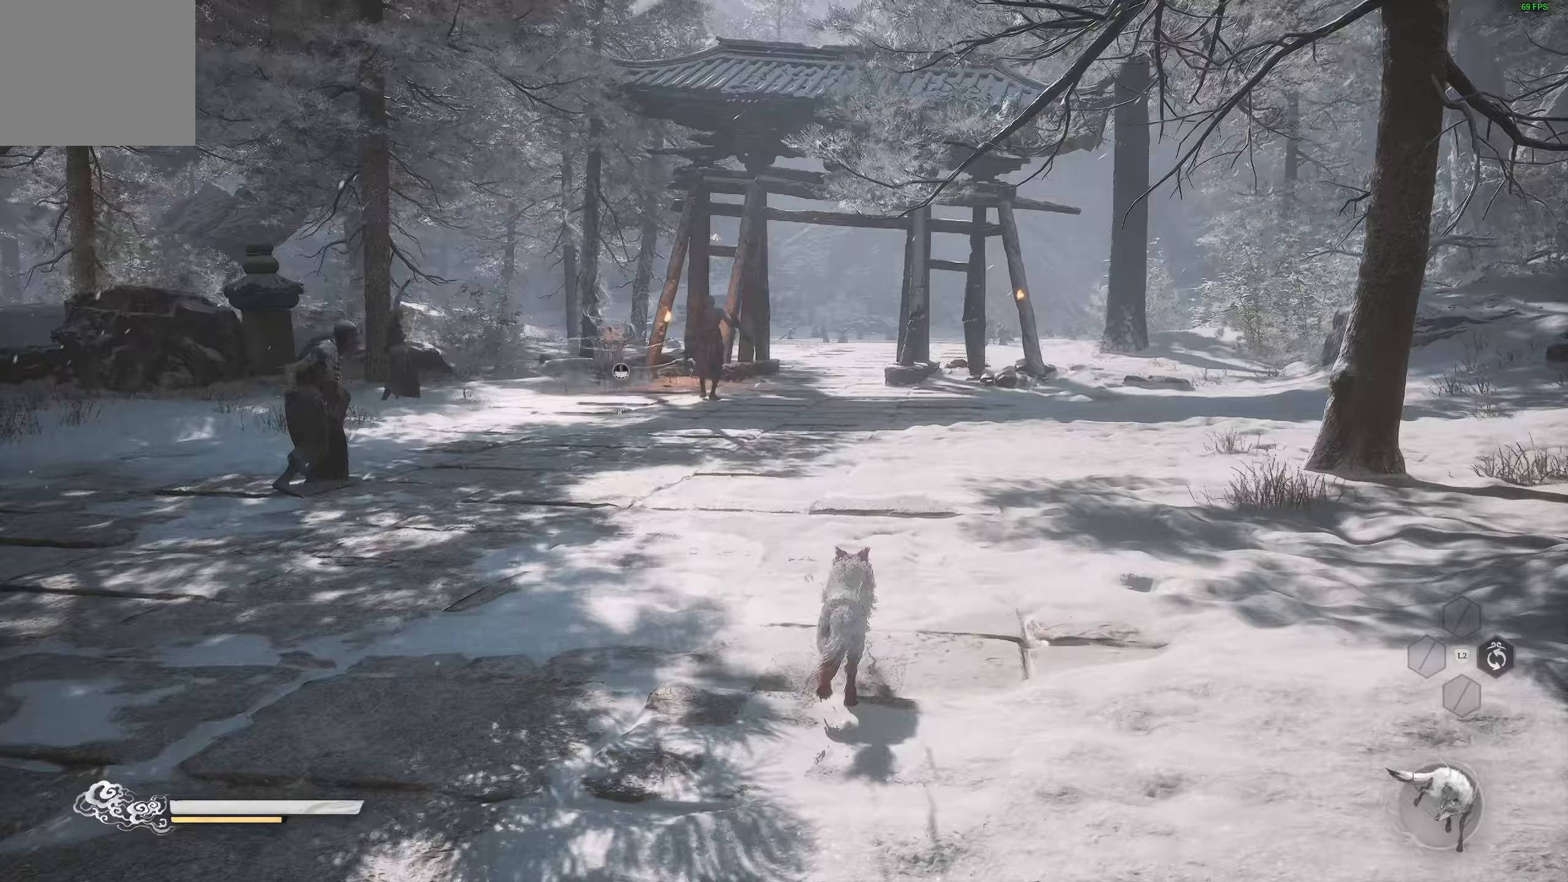
{"buttons": [], "left_stick": "up", "right_stick": "center", "events": []}
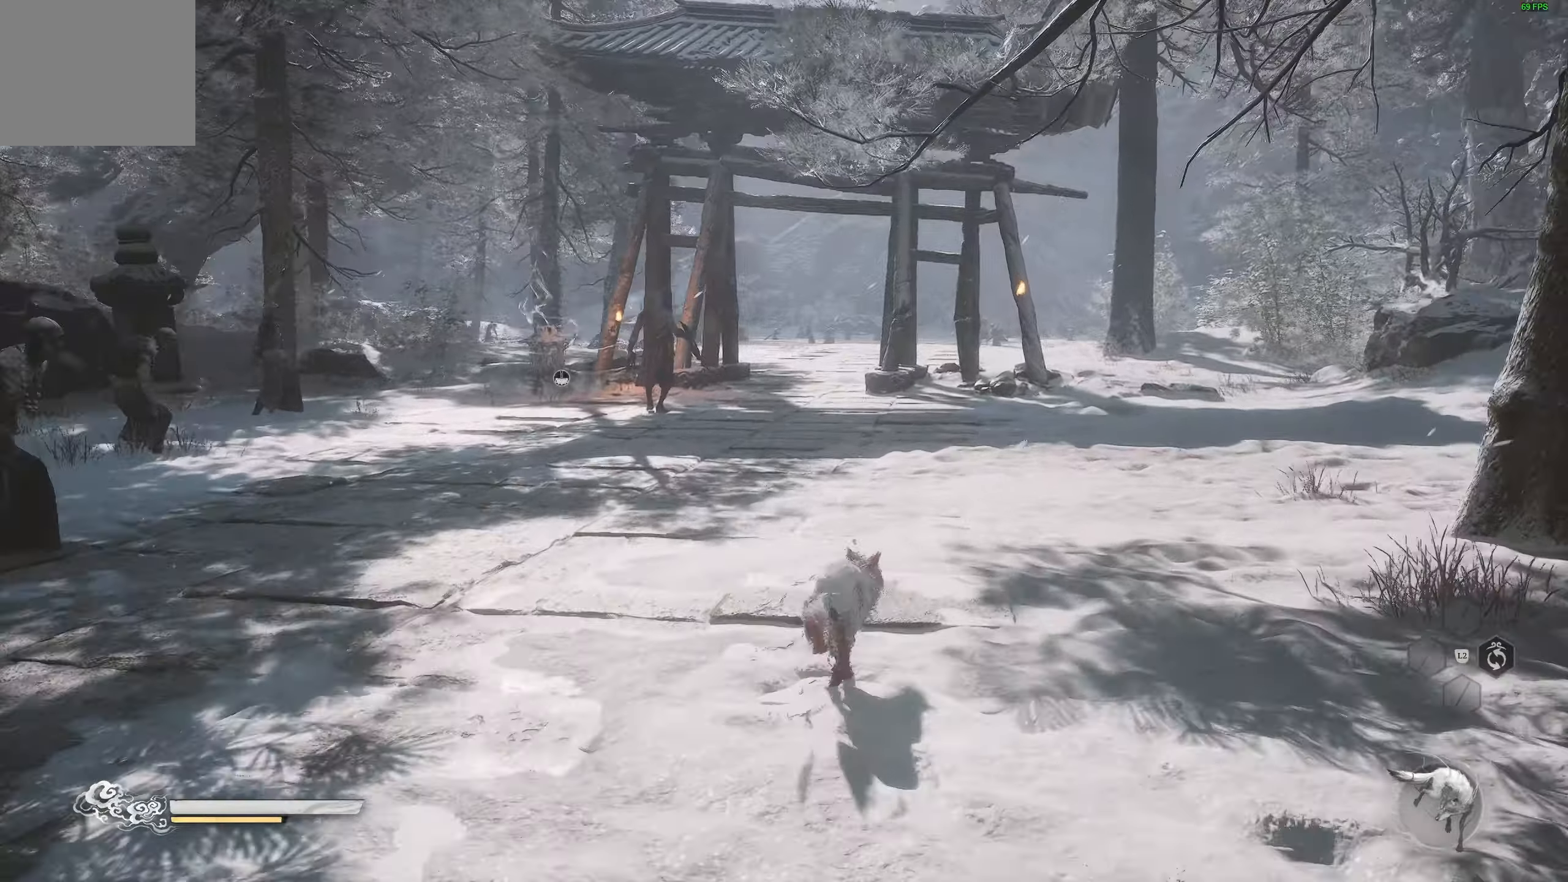
{"buttons": [], "left_stick": "up", "right_stick": "left", "events": [[383, "right_stick", "left"]]}
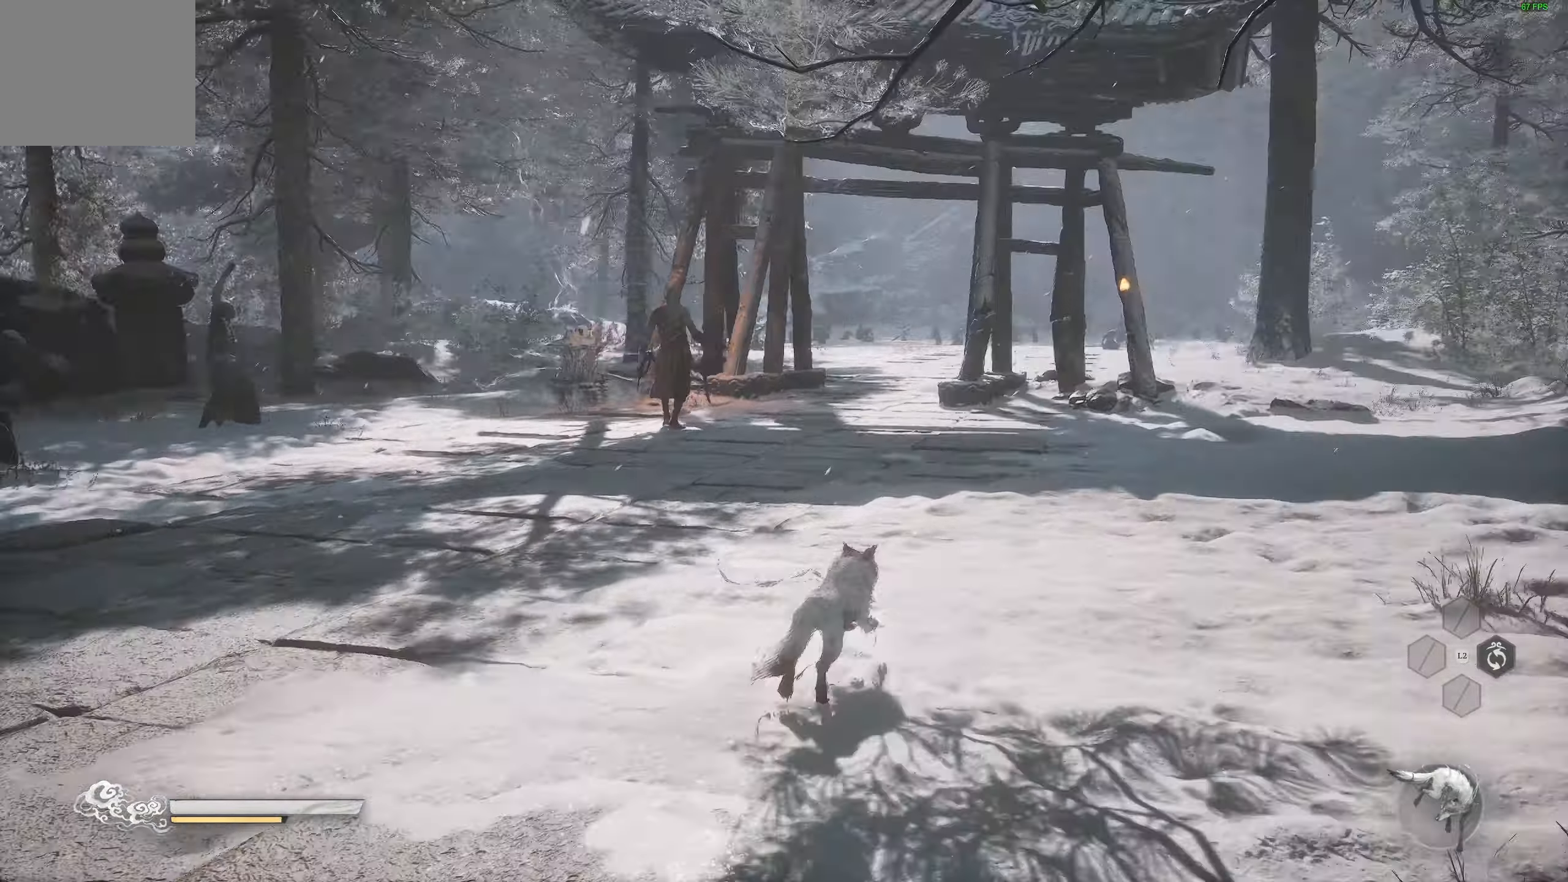
{"buttons": [], "left_stick": "up", "right_stick": "center", "events": [[83, "right_stick", "center"]]}
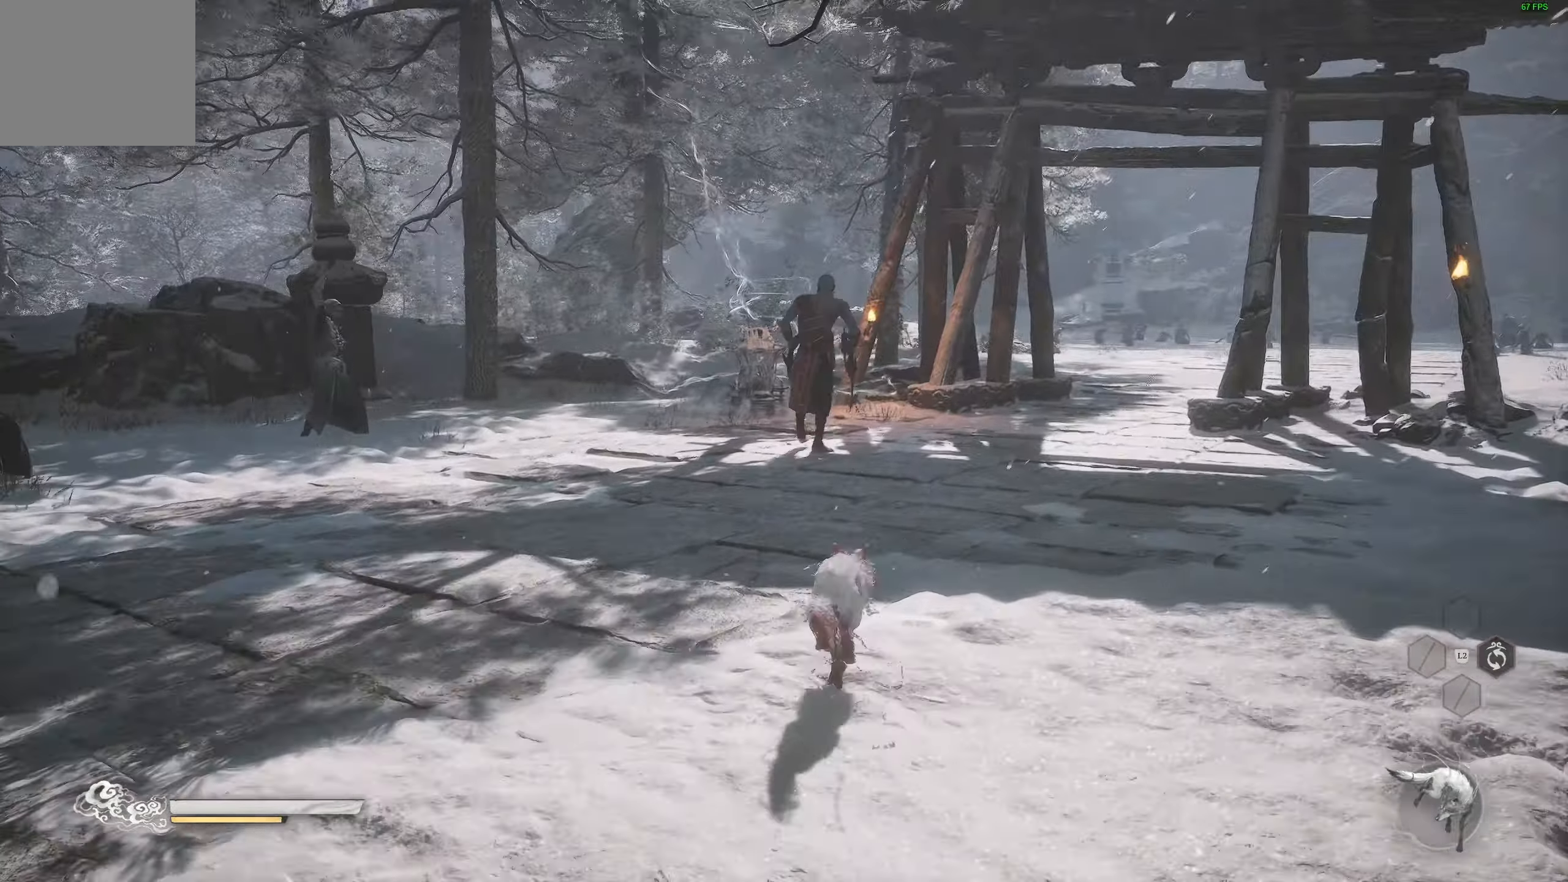
{"buttons": [], "left_stick": "up", "right_stick": "center", "events": [[333, "R3", "down"], [450, "R3", "up"]]}
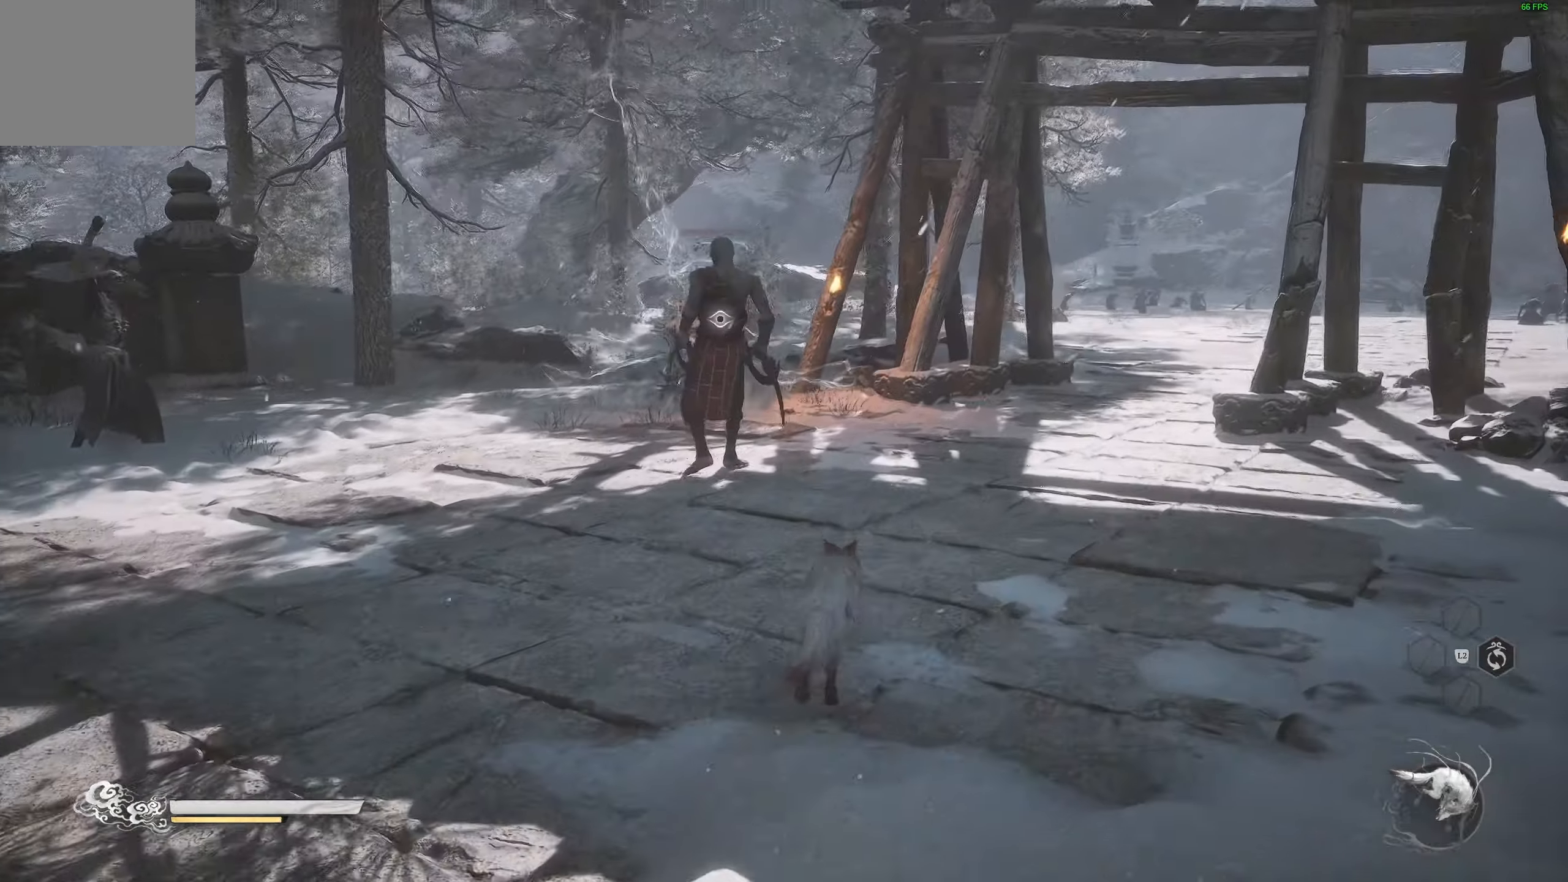
{"buttons": [], "left_stick": "up-right", "right_stick": "center", "events": [[267, "left_stick", "up-right"]]}
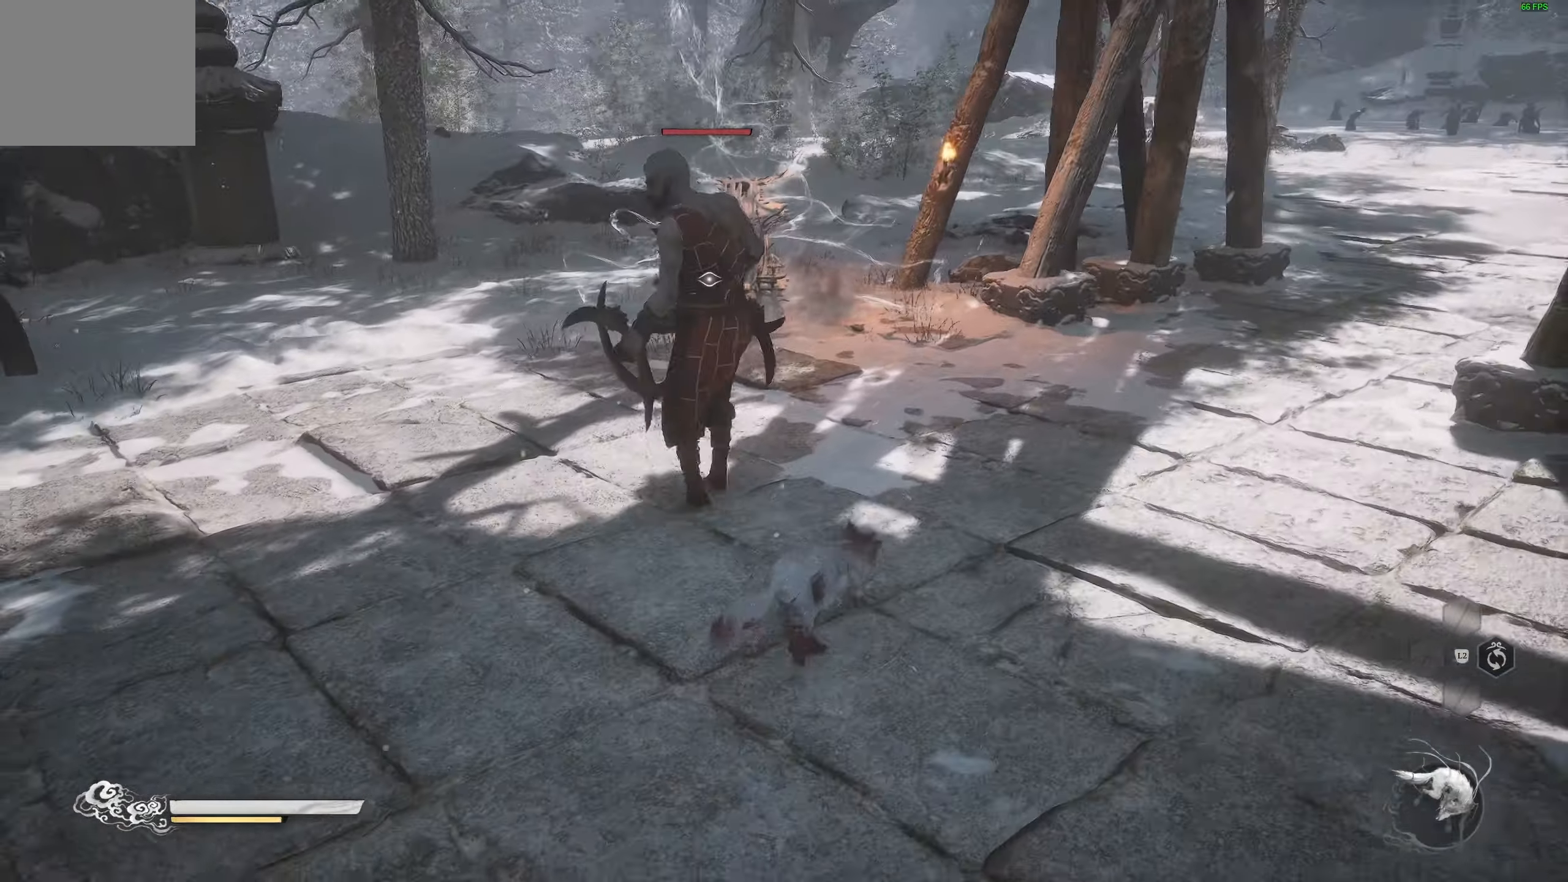
{"buttons": [], "left_stick": "up-right", "right_stick": "center", "events": []}
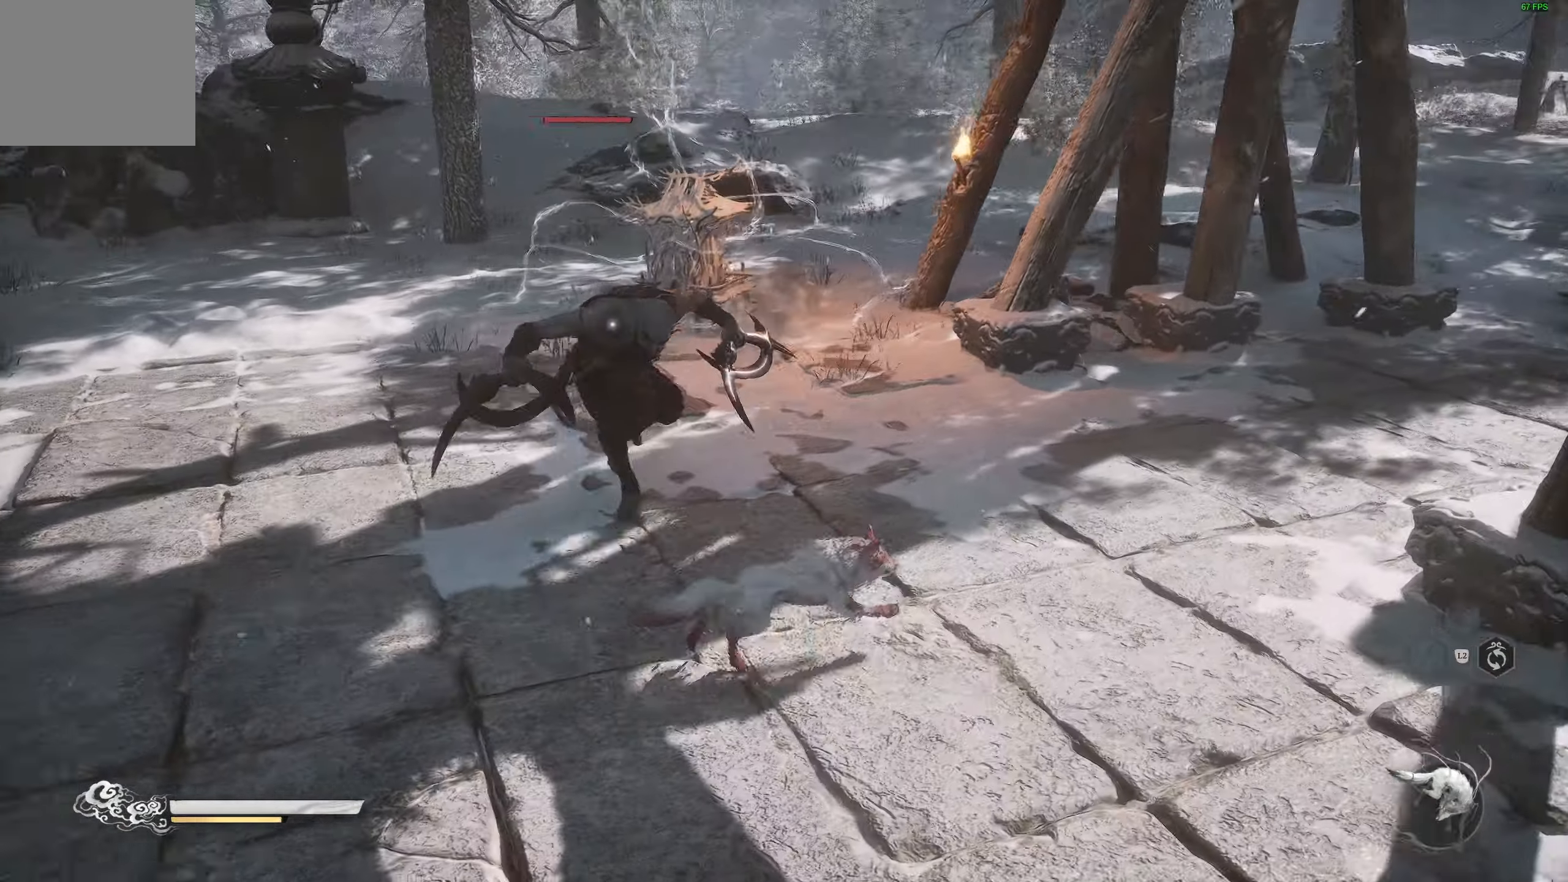
{"buttons": ["R3"], "left_stick": "up-right", "right_stick": "center", "events": [[483, "R3", "down"]]}
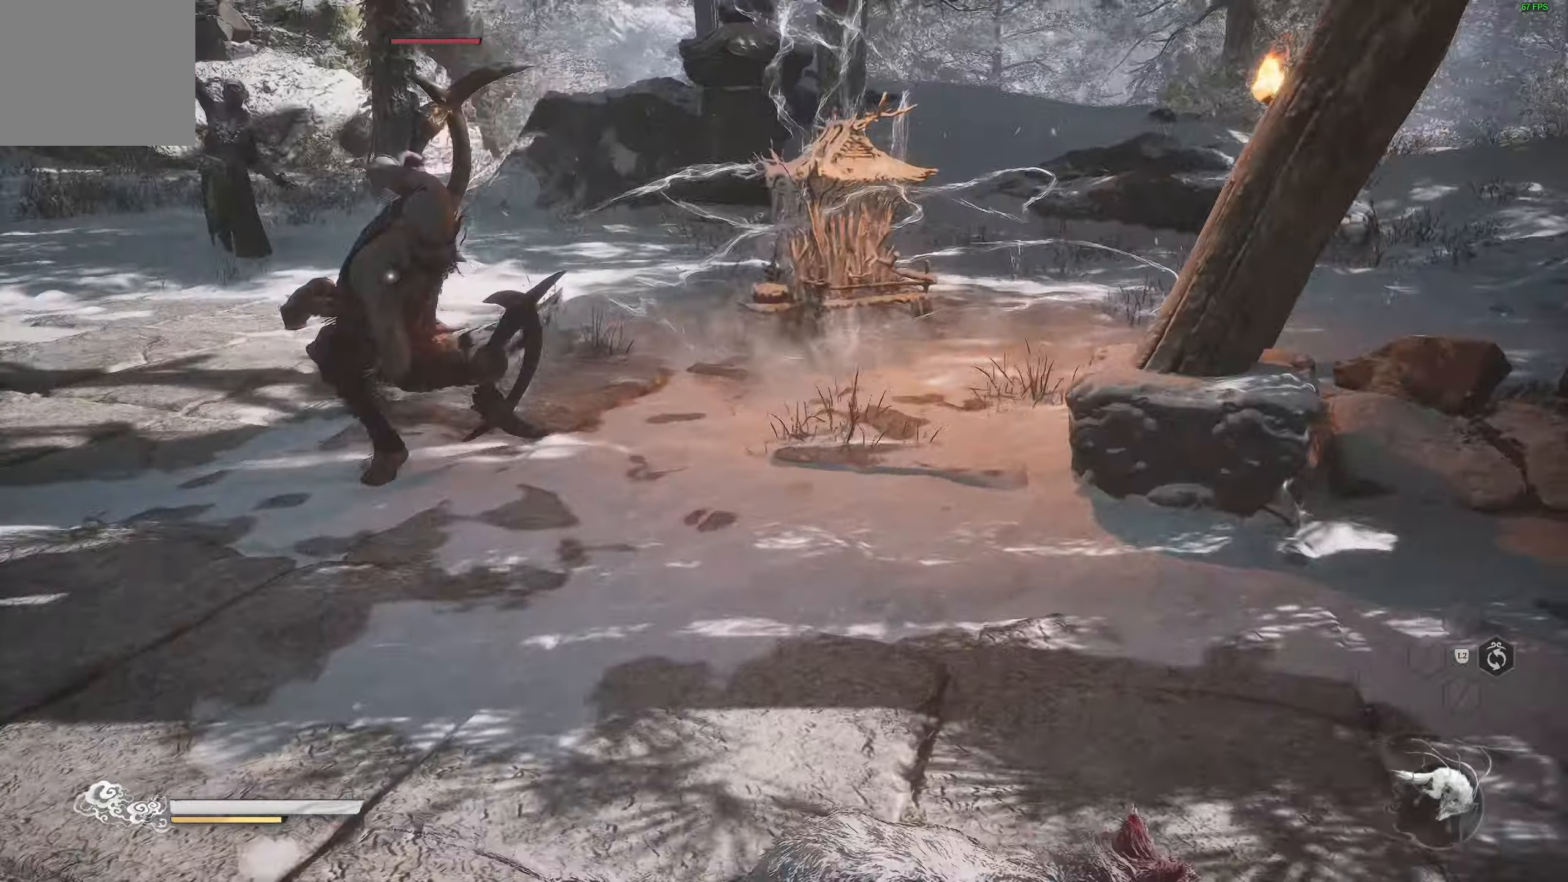
{"buttons": [], "left_stick": "right", "right_stick": "center", "events": [[100, "R3", "up"], [383, "left_stick", "right"]]}
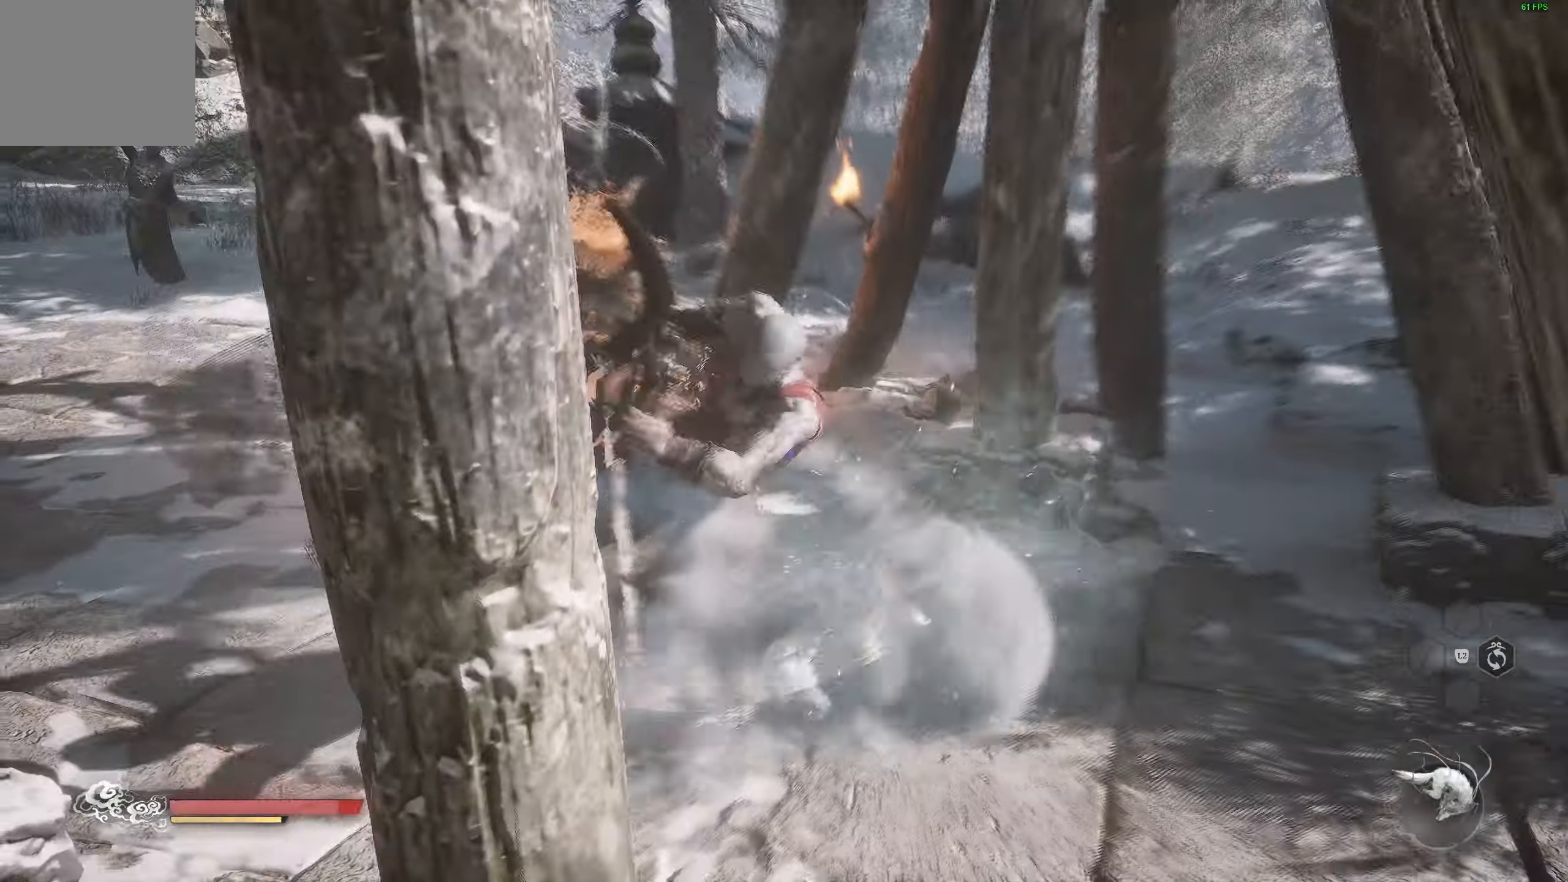
{"buttons": [], "left_stick": "center", "right_stick": "center", "events": [[17, "left_stick", "up-right"], [100, "R3", "down"], [250, "R3", "up"], [383, "left_stick", "center"]]}
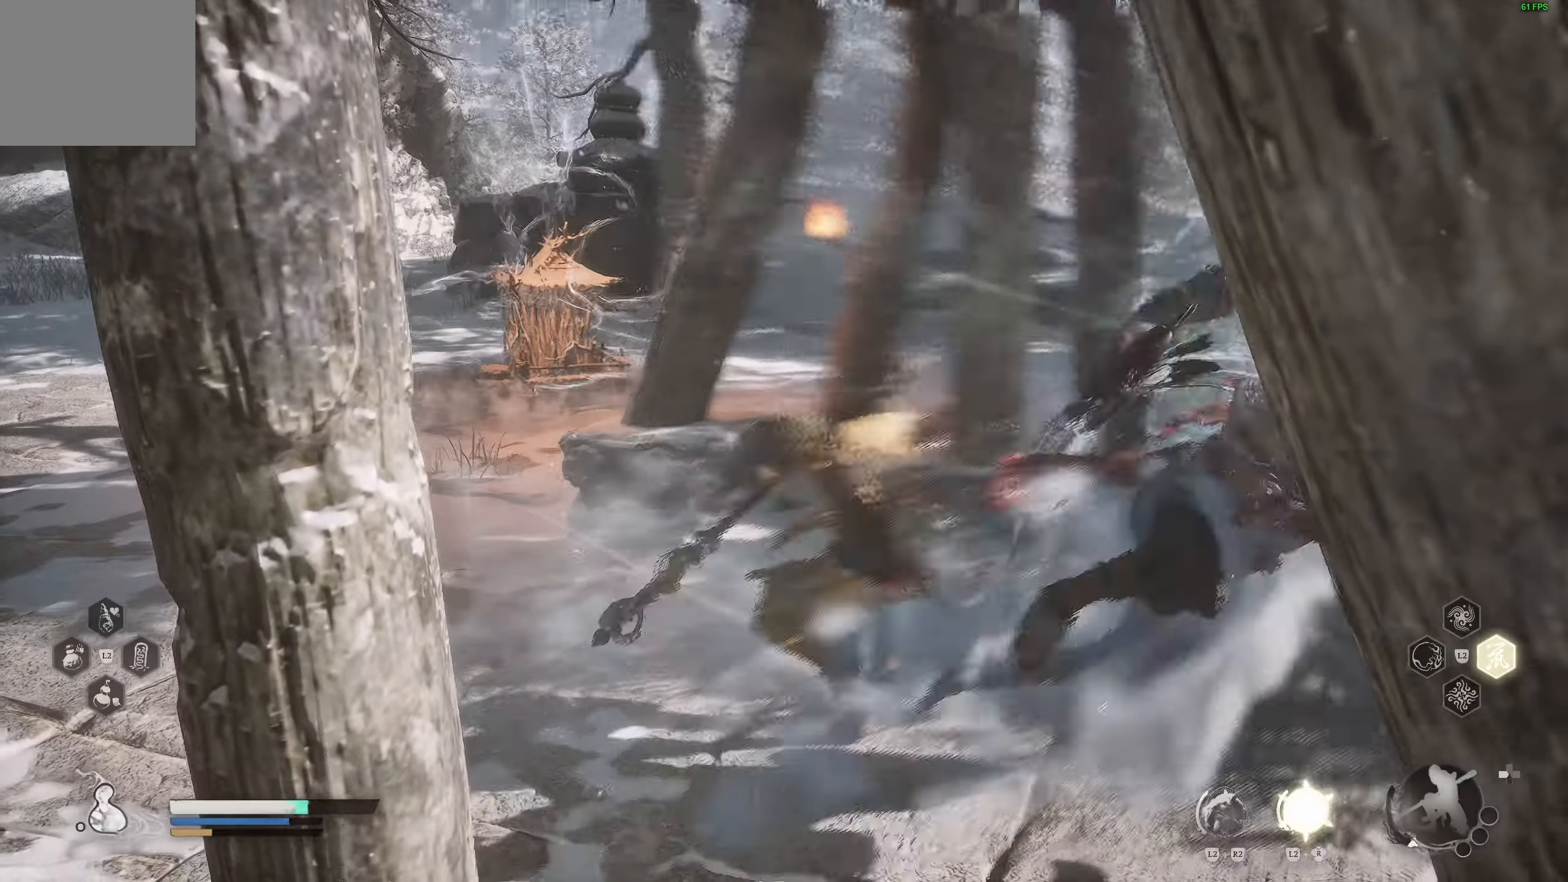
{"buttons": [], "left_stick": "down-right", "right_stick": "right", "events": [[167, "left_stick", "down-right"], [333, "right_stick", "right"]]}
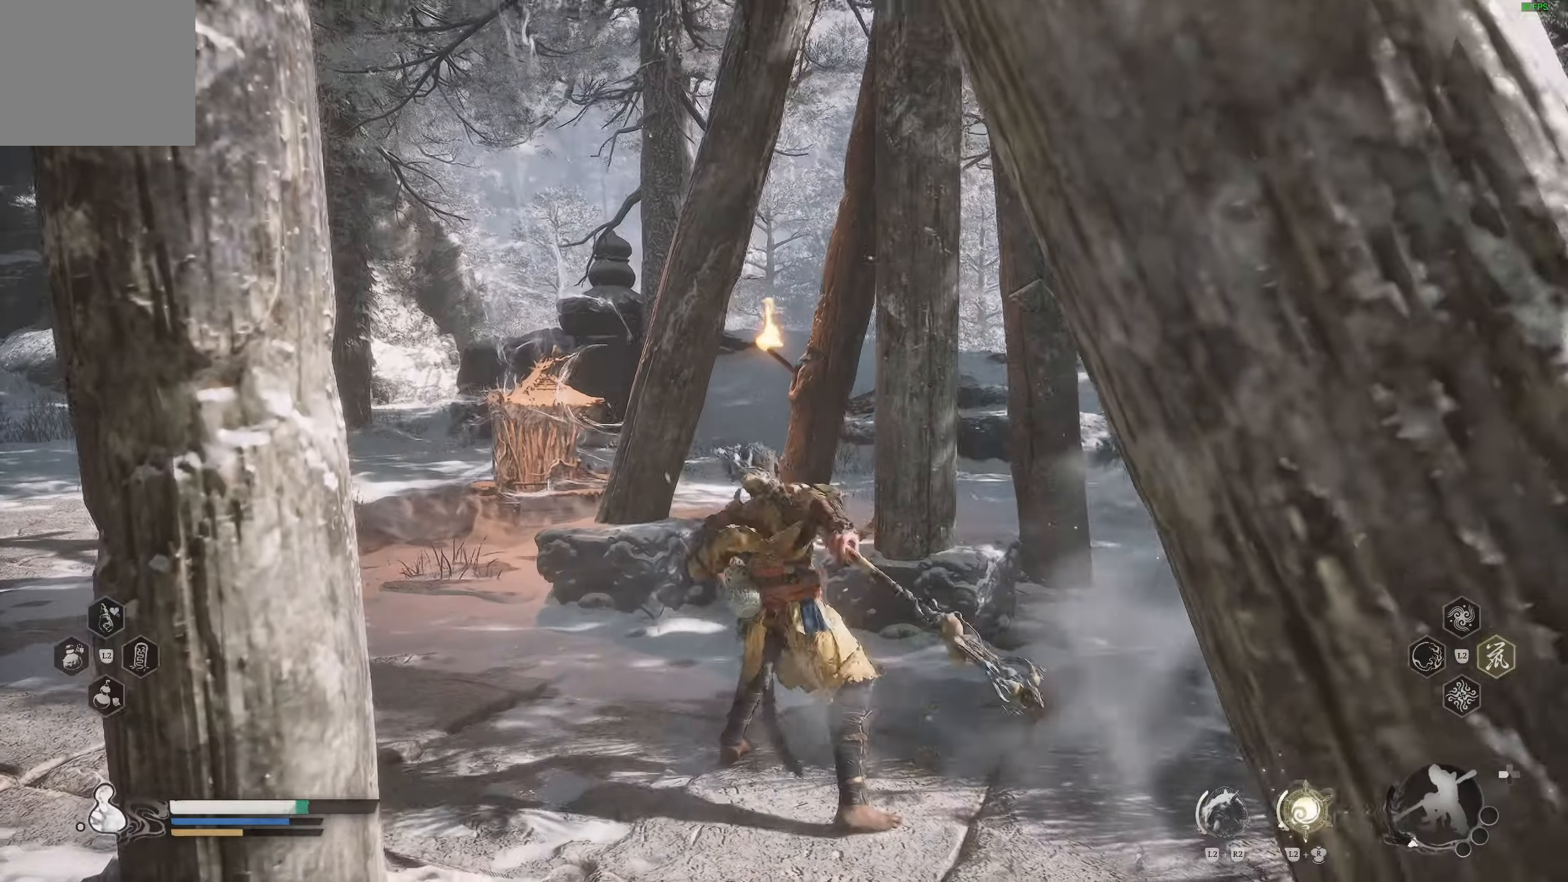
{"buttons": [], "left_stick": "down", "right_stick": "right", "events": [[500, "left_stick", "down"]]}
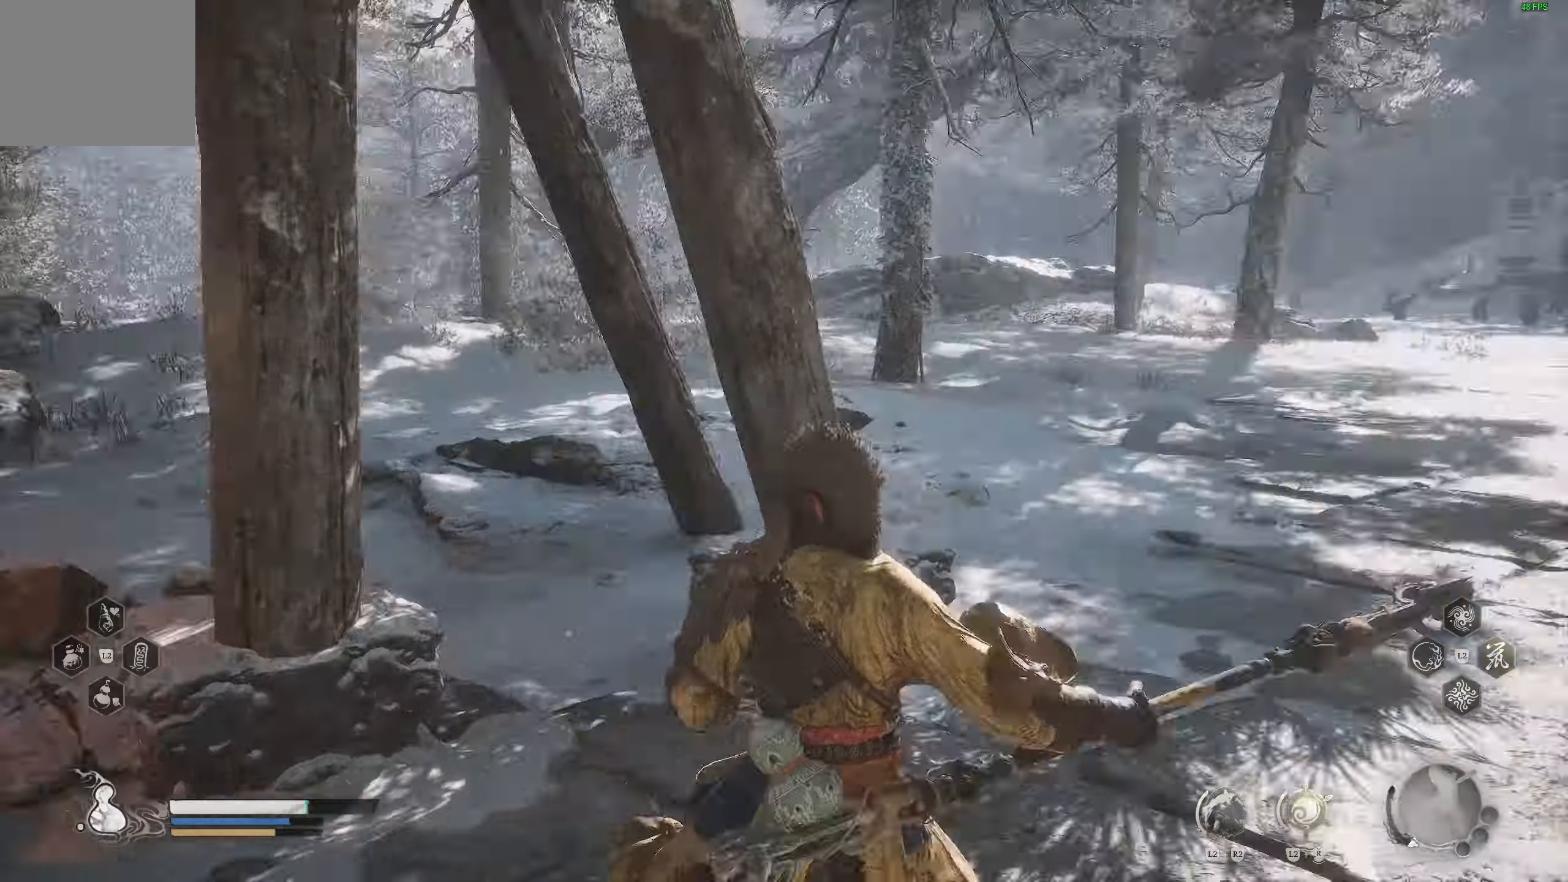
{"buttons": [], "left_stick": "down", "right_stick": "up-left", "events": [[350, "R3", "down"], [350, "right_stick", "center"], [500, "R3", "up"], [500, "right_stick", "up-left"]]}
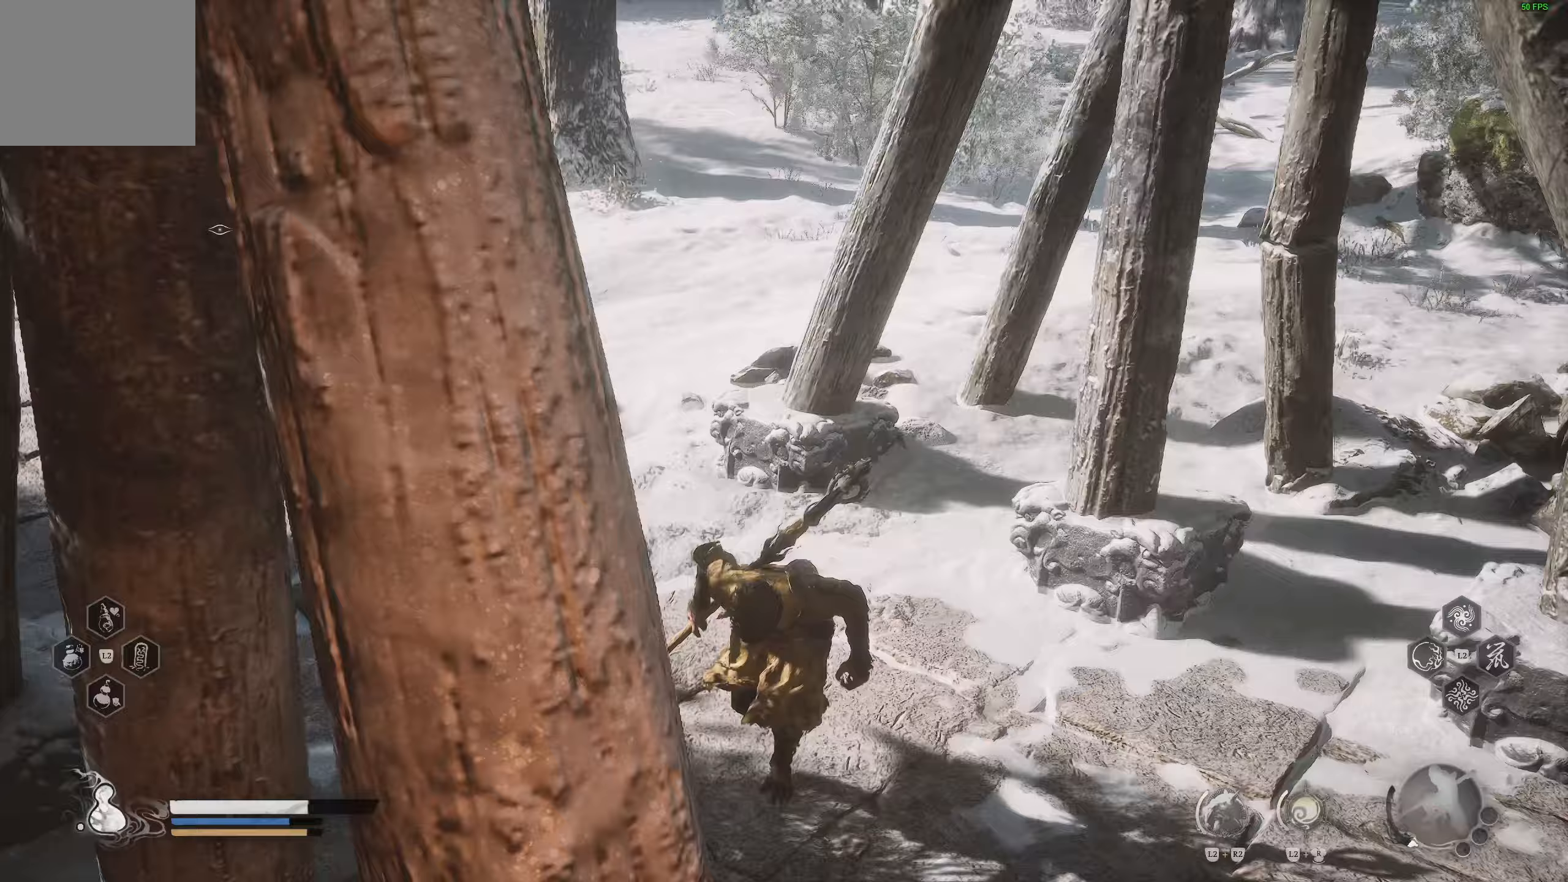
{"buttons": [], "left_stick": "up-right", "right_stick": "center", "events": [[50, "left_stick", "down-right"], [250, "left_stick", "right"], [317, "right_stick", "center"], [367, "left_stick", "up-right"]]}
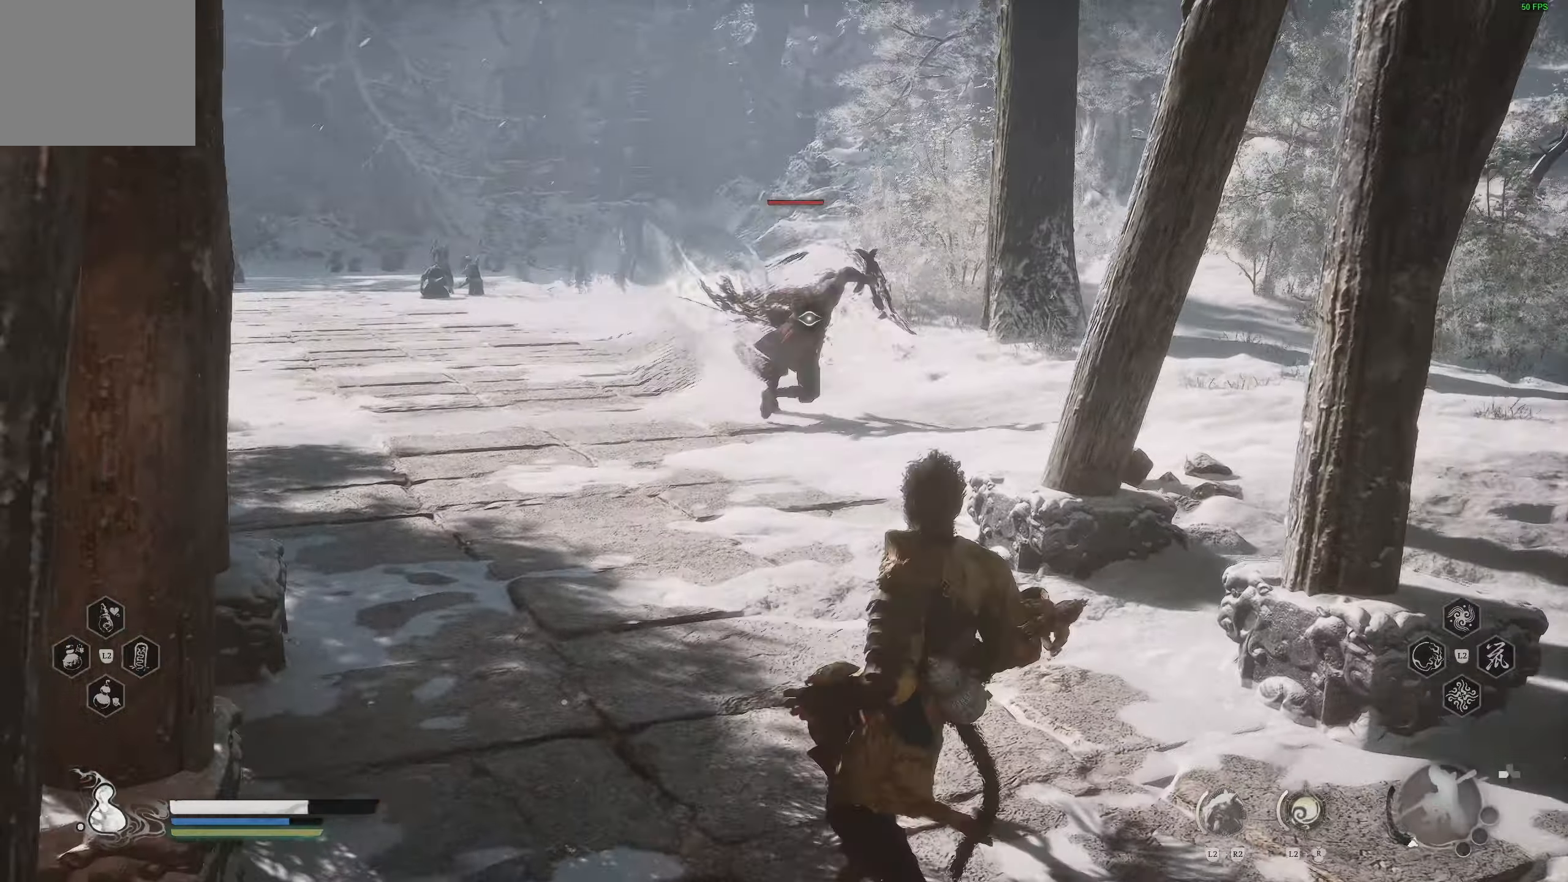
{"buttons": [], "left_stick": "right", "right_stick": "center", "events": [[17, "left_stick", "right"], [33, "CIRCLE", "down"], [133, "CIRCLE", "up"], [183, "CIRCLE", "down"], [283, "CIRCLE", "up"]]}
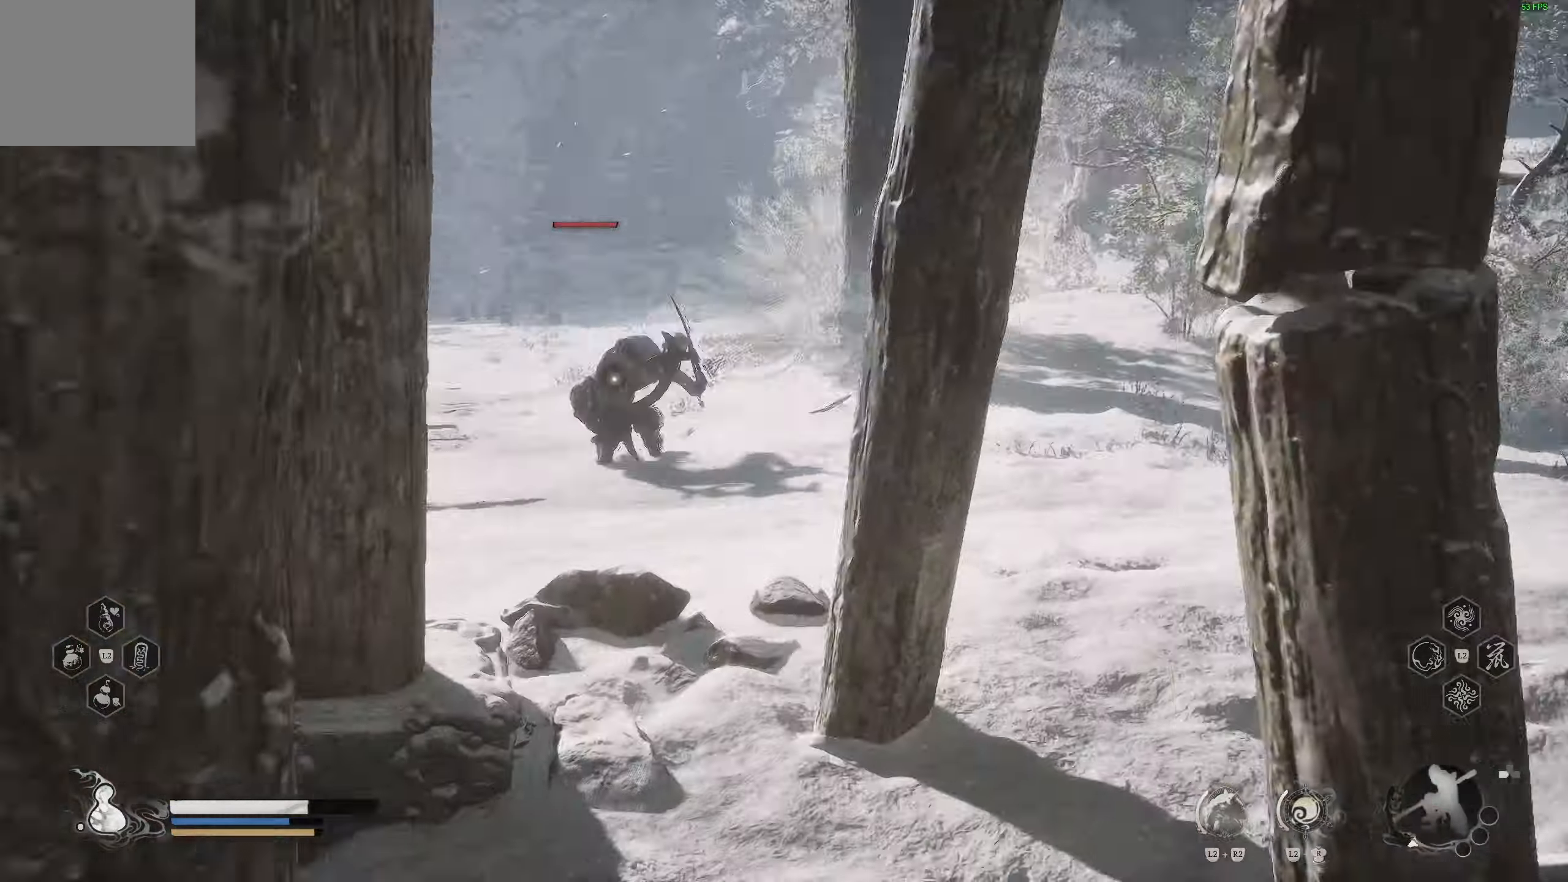
{"buttons": [], "left_stick": "down-right", "right_stick": "center", "events": [[233, "right_stick", "up"], [317, "left_stick", "down-right"], [450, "right_stick", "center"]]}
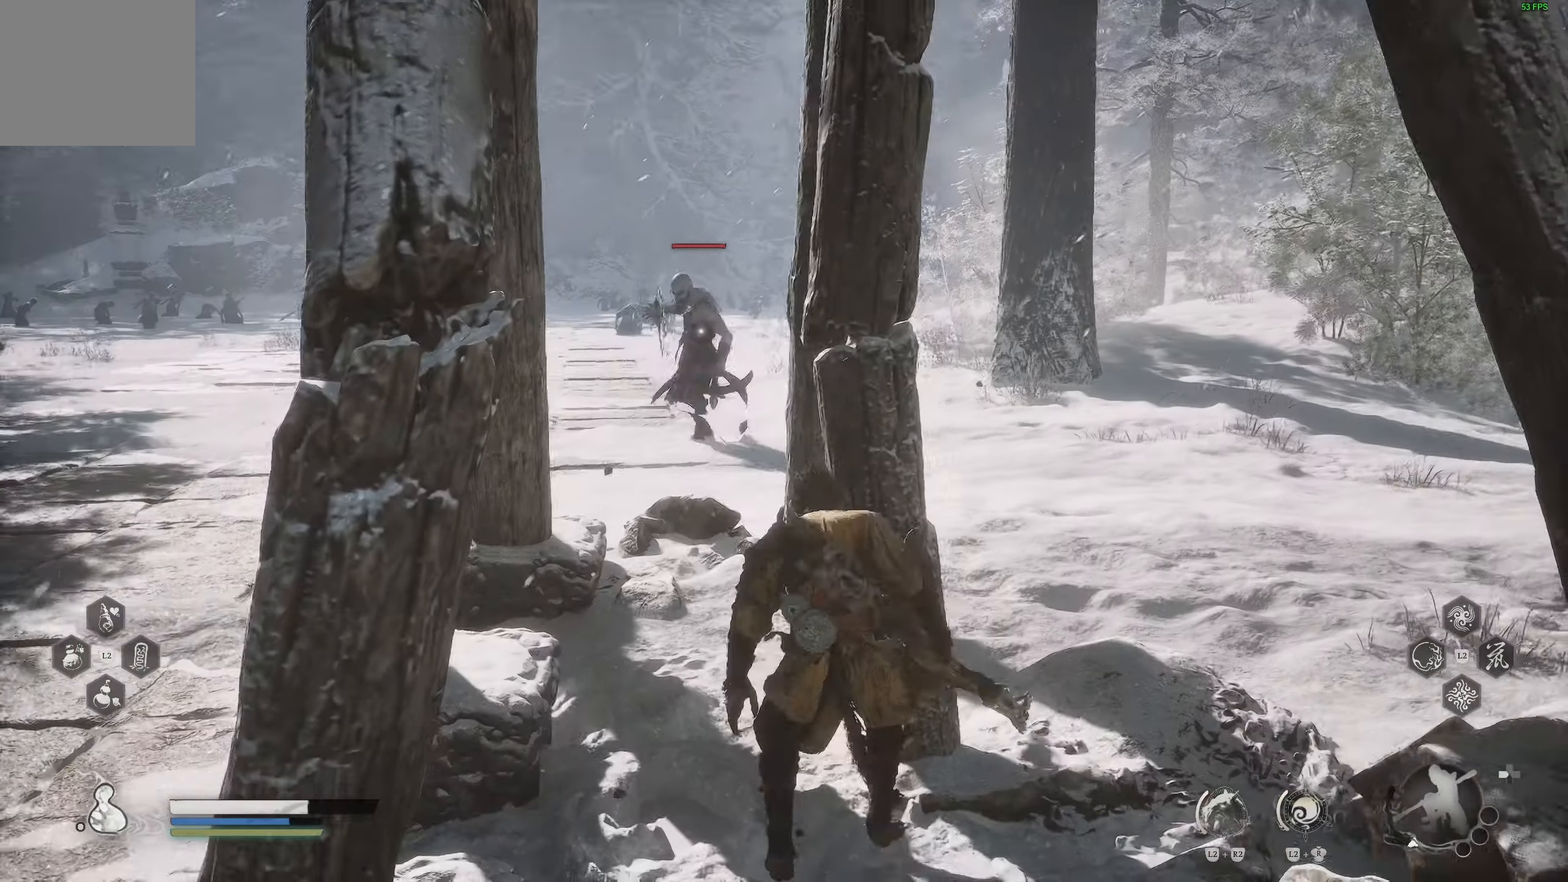
{"buttons": [], "left_stick": "up-right", "right_stick": "up", "events": [[50, "right_stick", "up"], [233, "left_stick", "right"], [383, "left_stick", "up-right"]]}
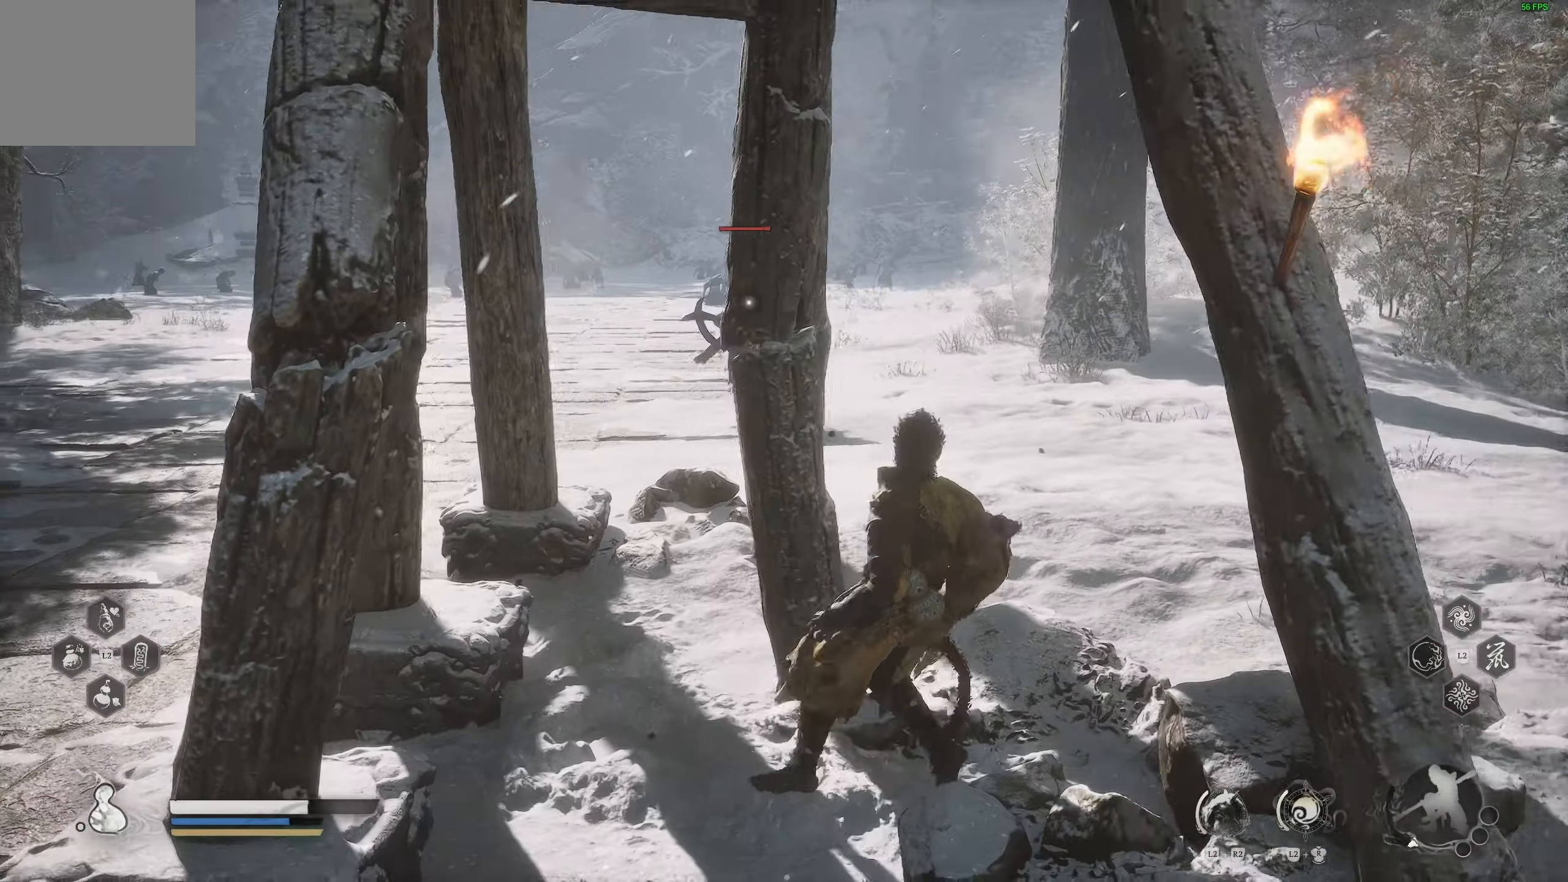
{"buttons": [], "left_stick": "up-right", "right_stick": "center", "events": [[17, "L3", "down"], [83, "right_stick", "center"], [133, "L3", "up"]]}
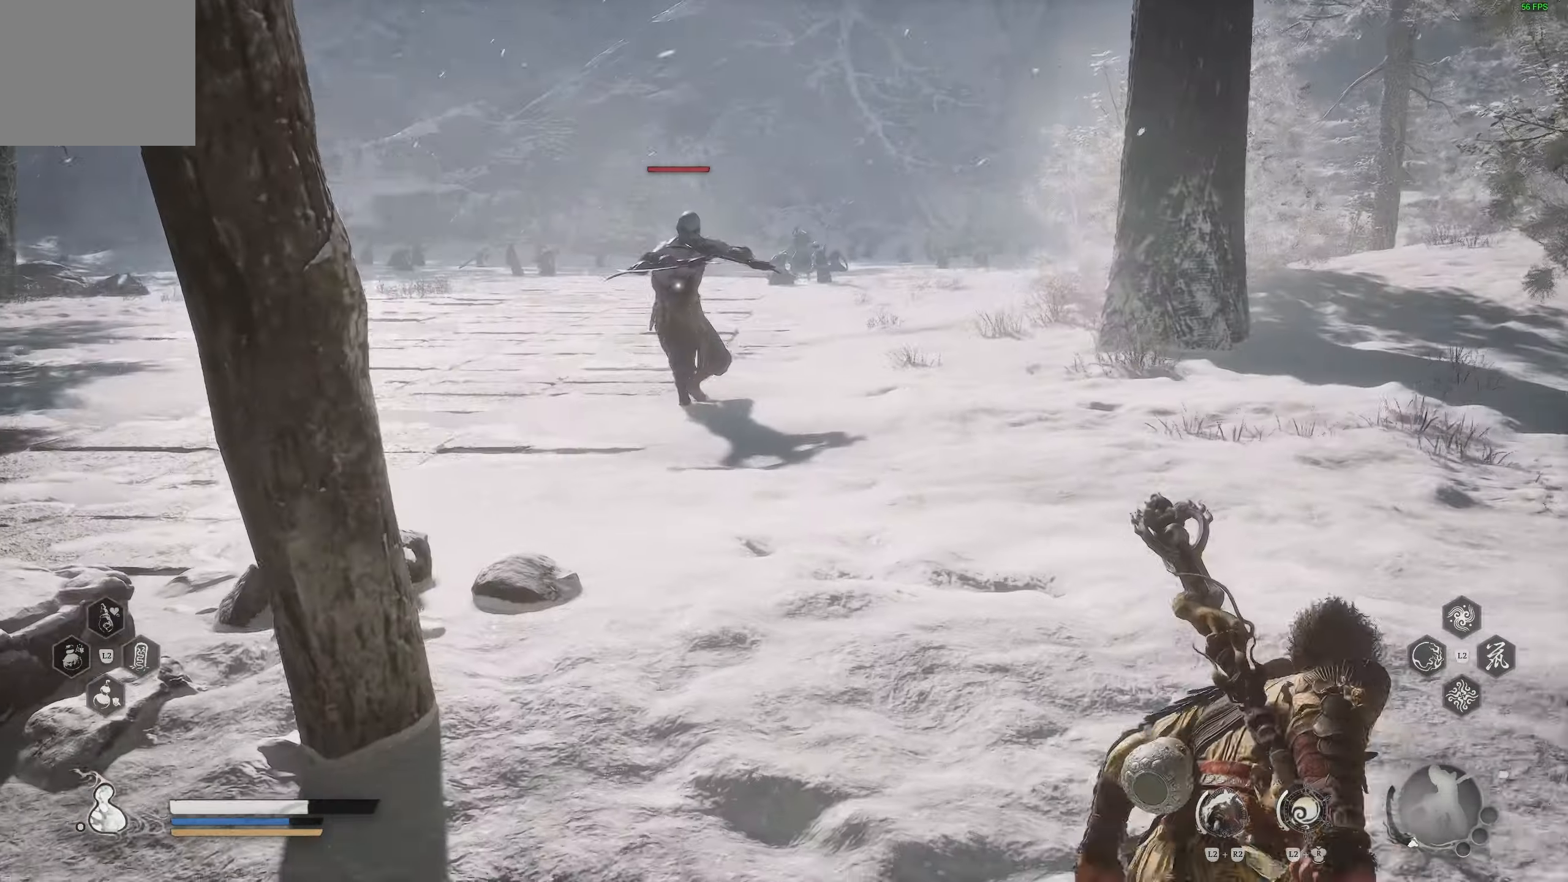
{"buttons": [], "left_stick": "up-right", "right_stick": "center", "events": []}
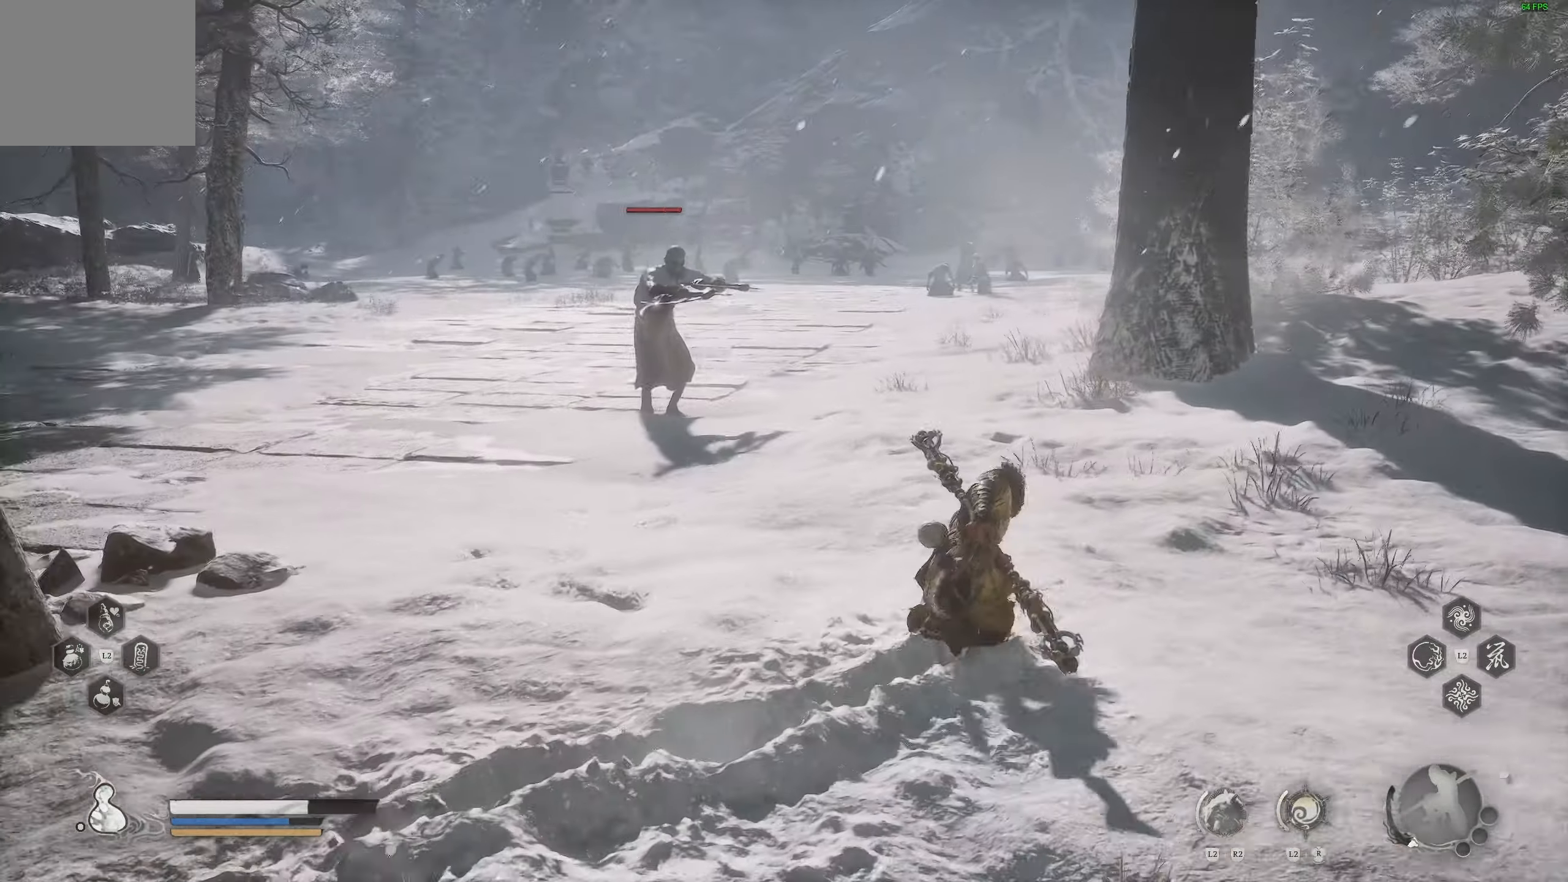
{"buttons": [], "left_stick": "up", "right_stick": "center", "events": [[83, "left_stick", "up"]]}